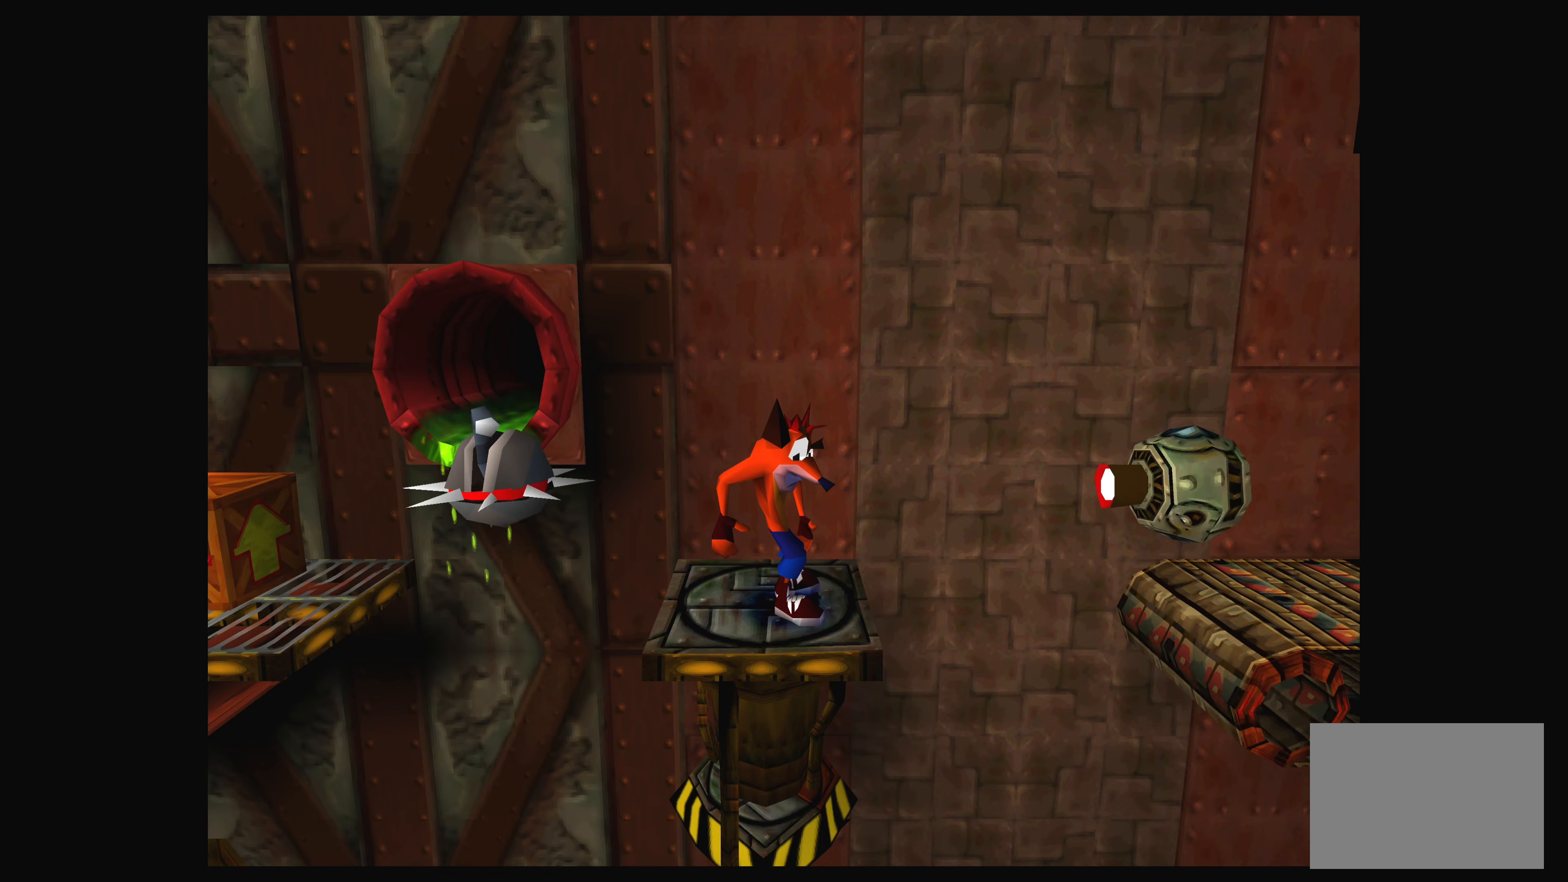
Gameplay with a controller (PlayStation layout); each line is a JSON object with the inputs held at the frame after it. "events" lists button and stick changes between this image and that frame as [ms after this image, input, new state], when the widget could be followed in between. Not read: L2 L3 R2 R3 right_stick.
{"buttons": [], "left_stick": "center", "events": [[184, "DPAD_LEFT", "down"], [317, "DPAD_LEFT", "up"]]}
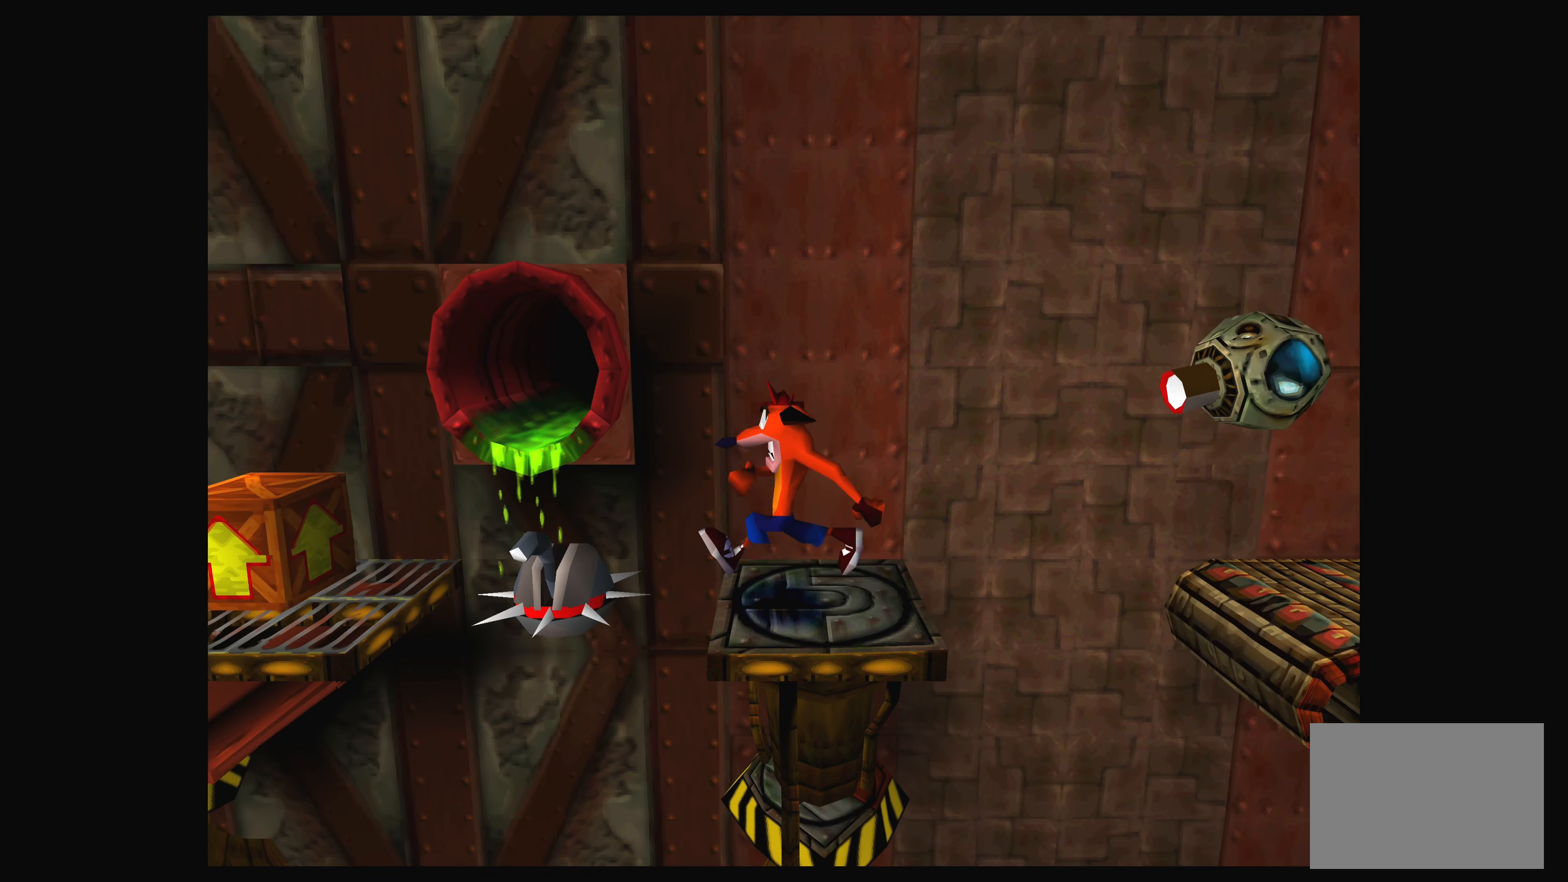
{"buttons": [], "left_stick": "center", "events": []}
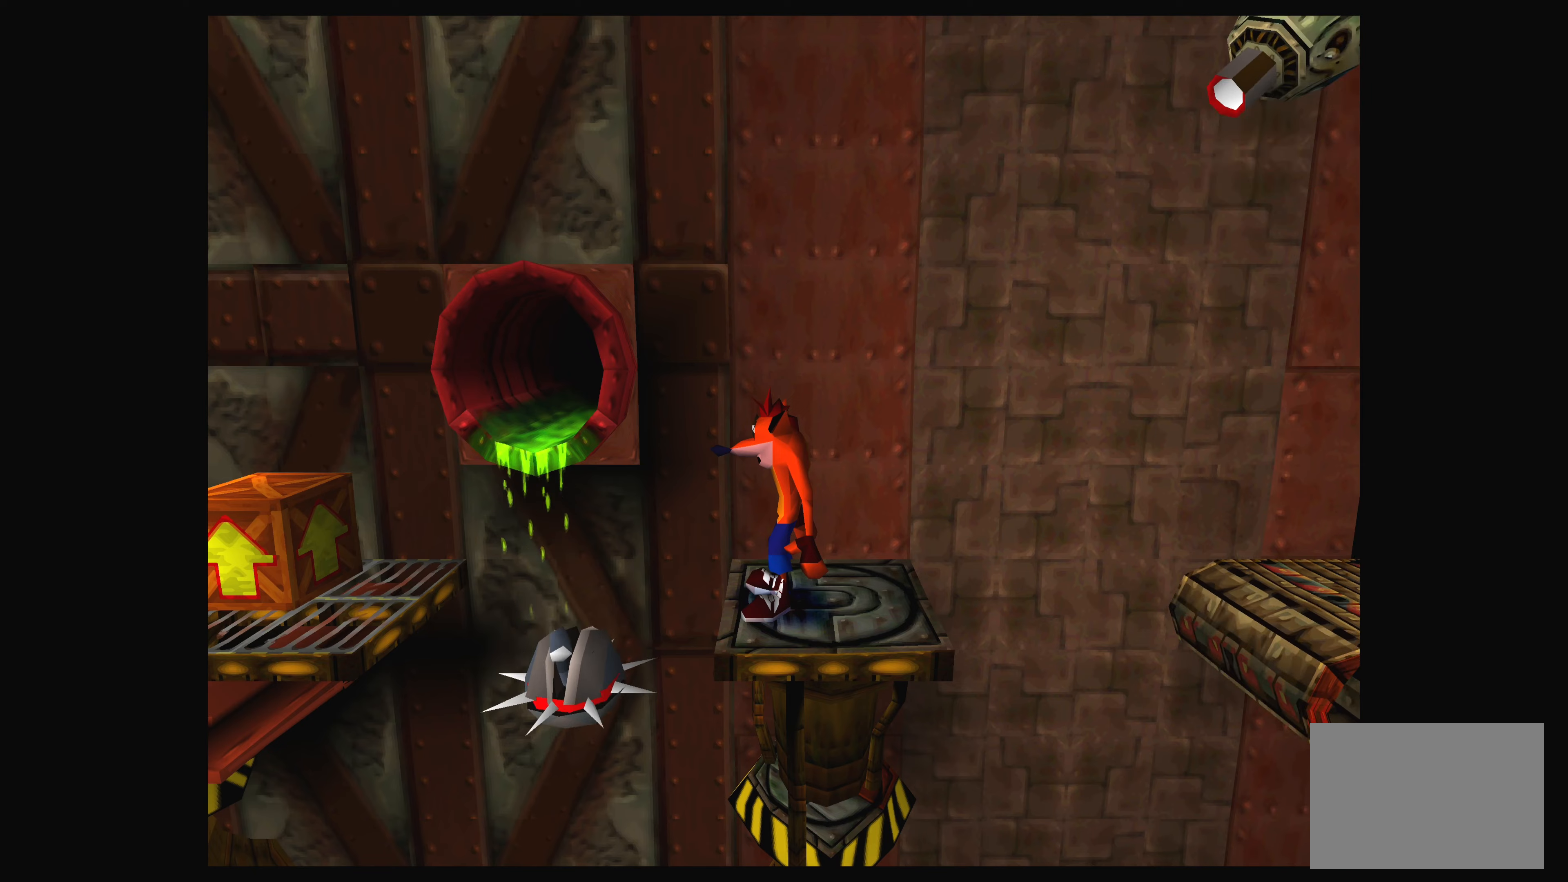
{"buttons": ["CROSS"], "left_stick": "center", "events": [[333, "CROSS", "down"]]}
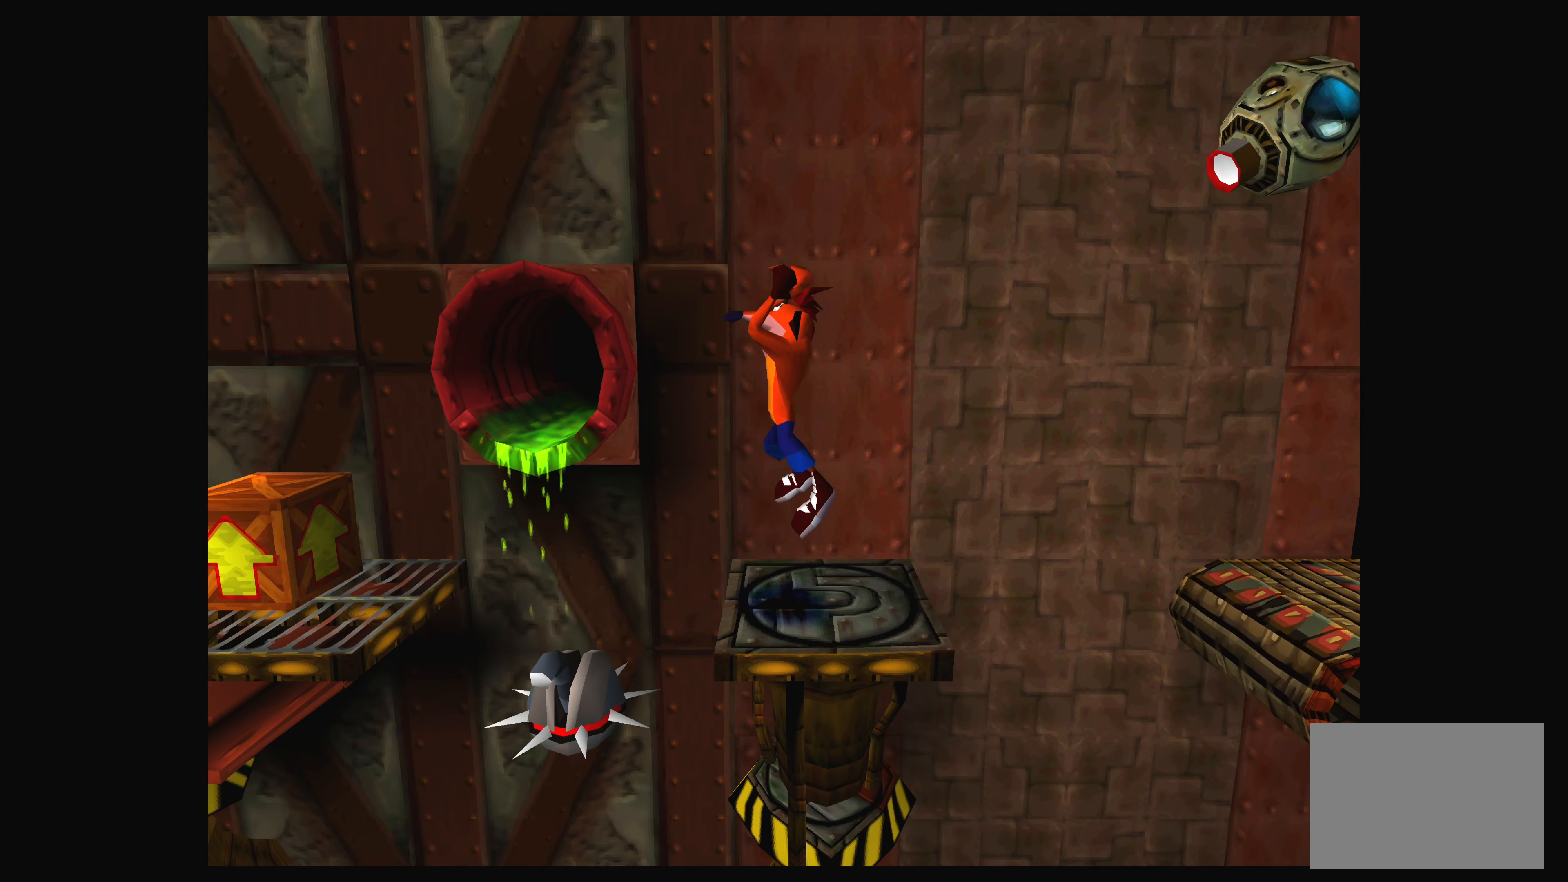
{"buttons": ["CROSS"], "left_stick": "center", "events": []}
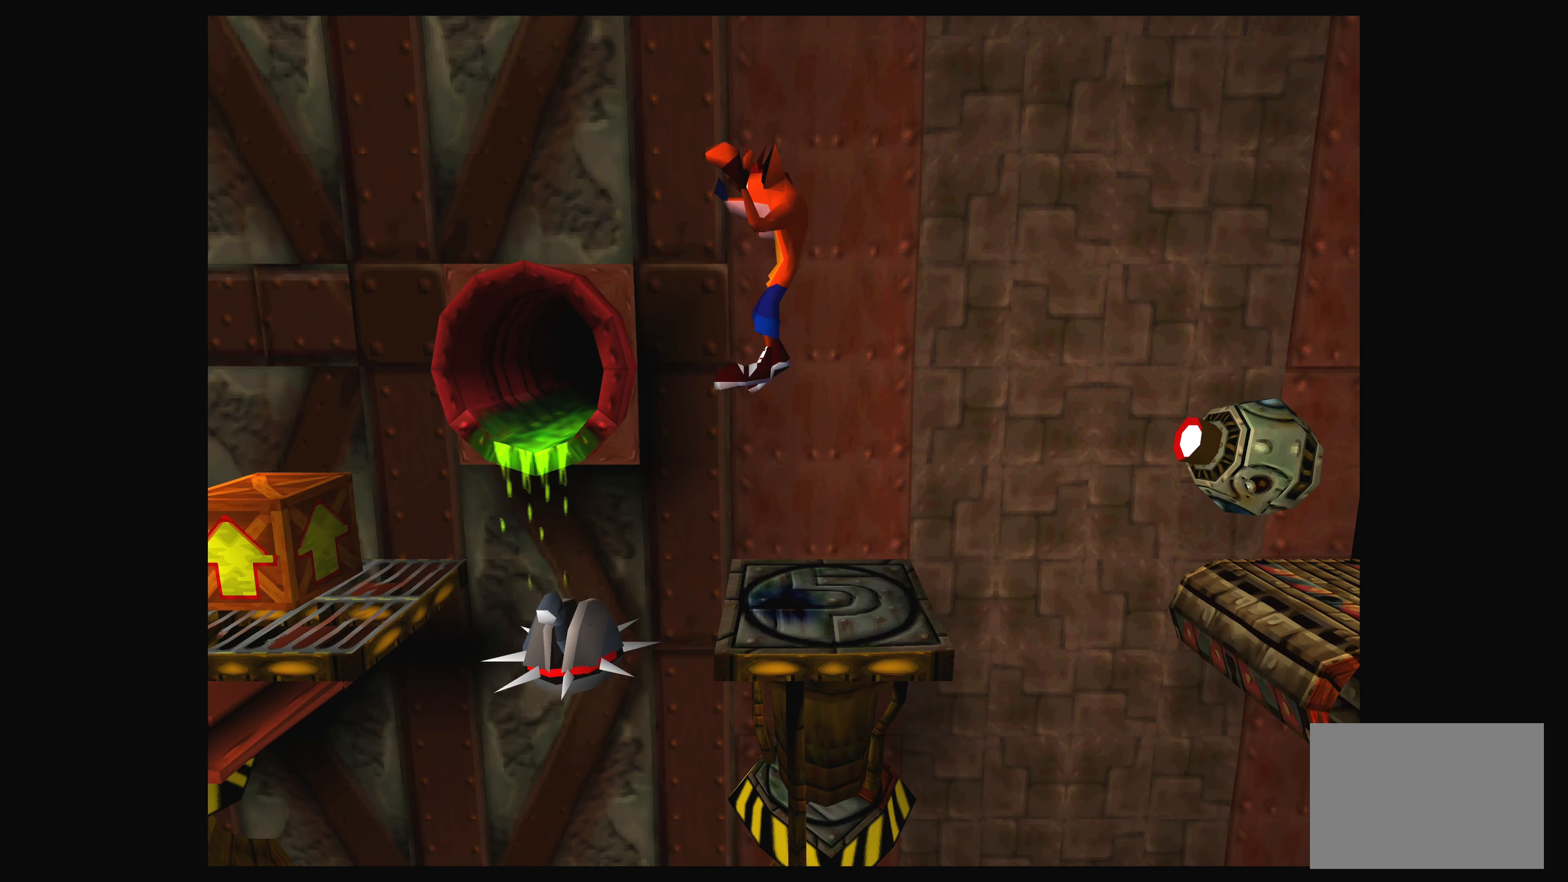
{"buttons": [], "left_stick": "center", "events": [[150, "CROSS", "up"]]}
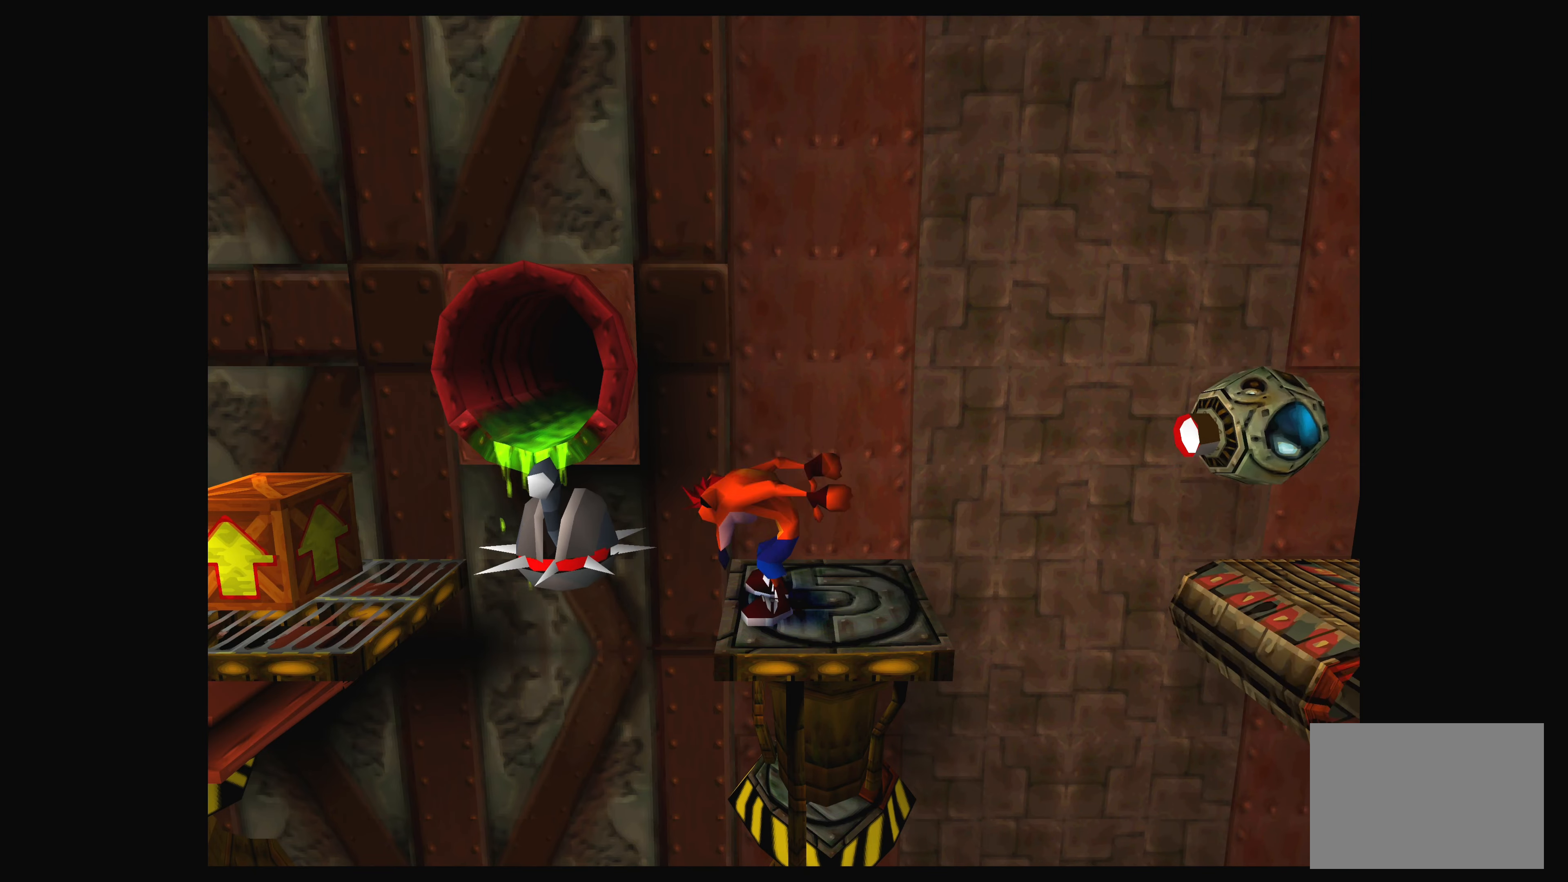
{"buttons": [], "left_stick": "center", "events": [[283, "DPAD_RIGHT", "down"], [400, "DPAD_RIGHT", "up"]]}
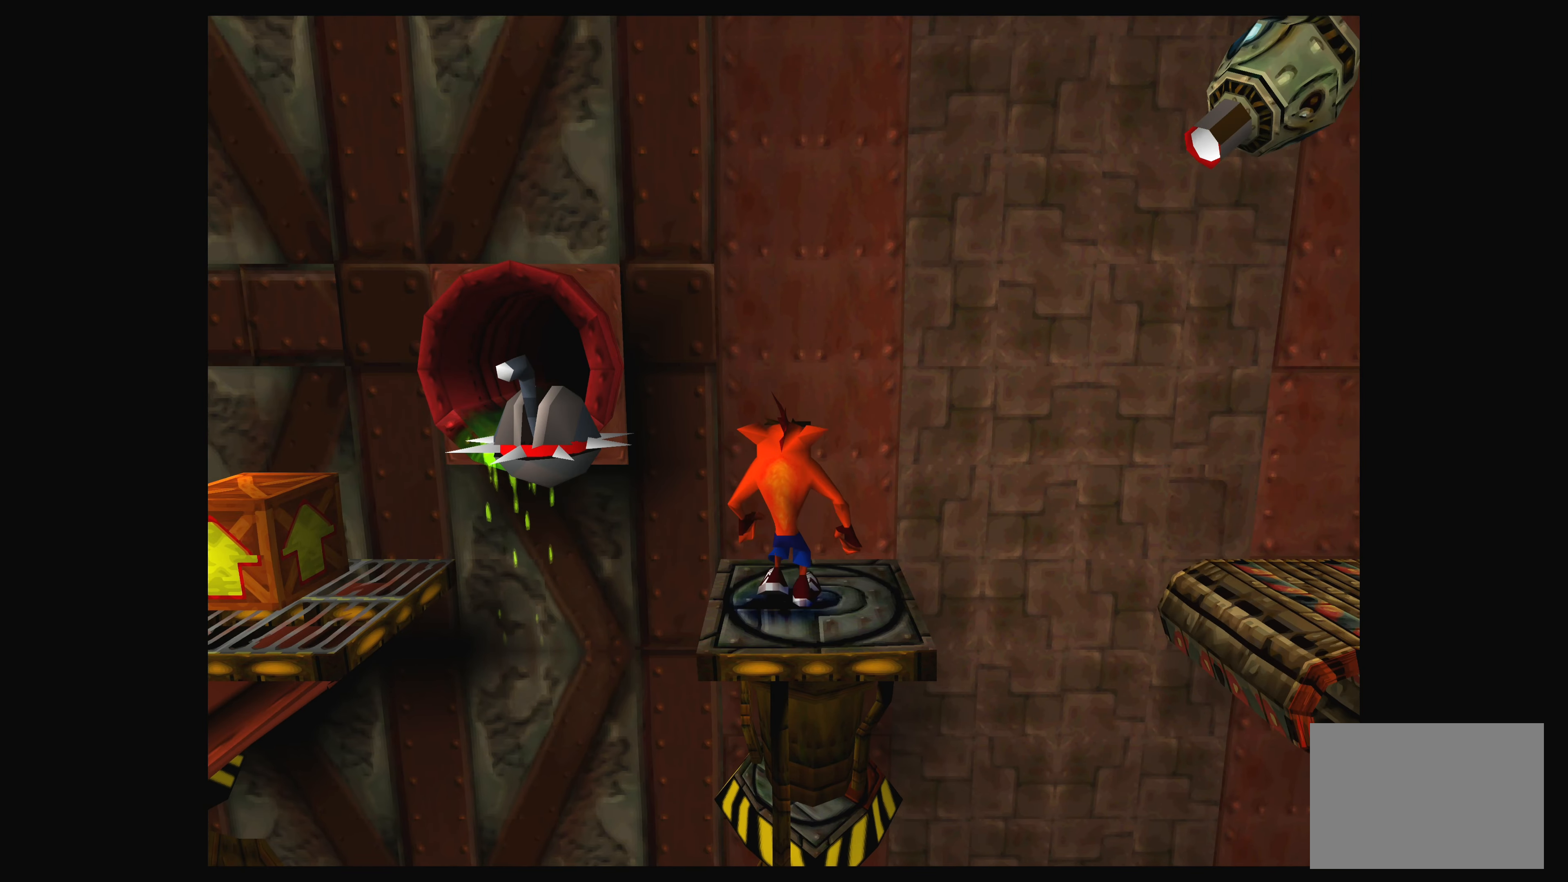
{"buttons": [], "left_stick": "center", "events": []}
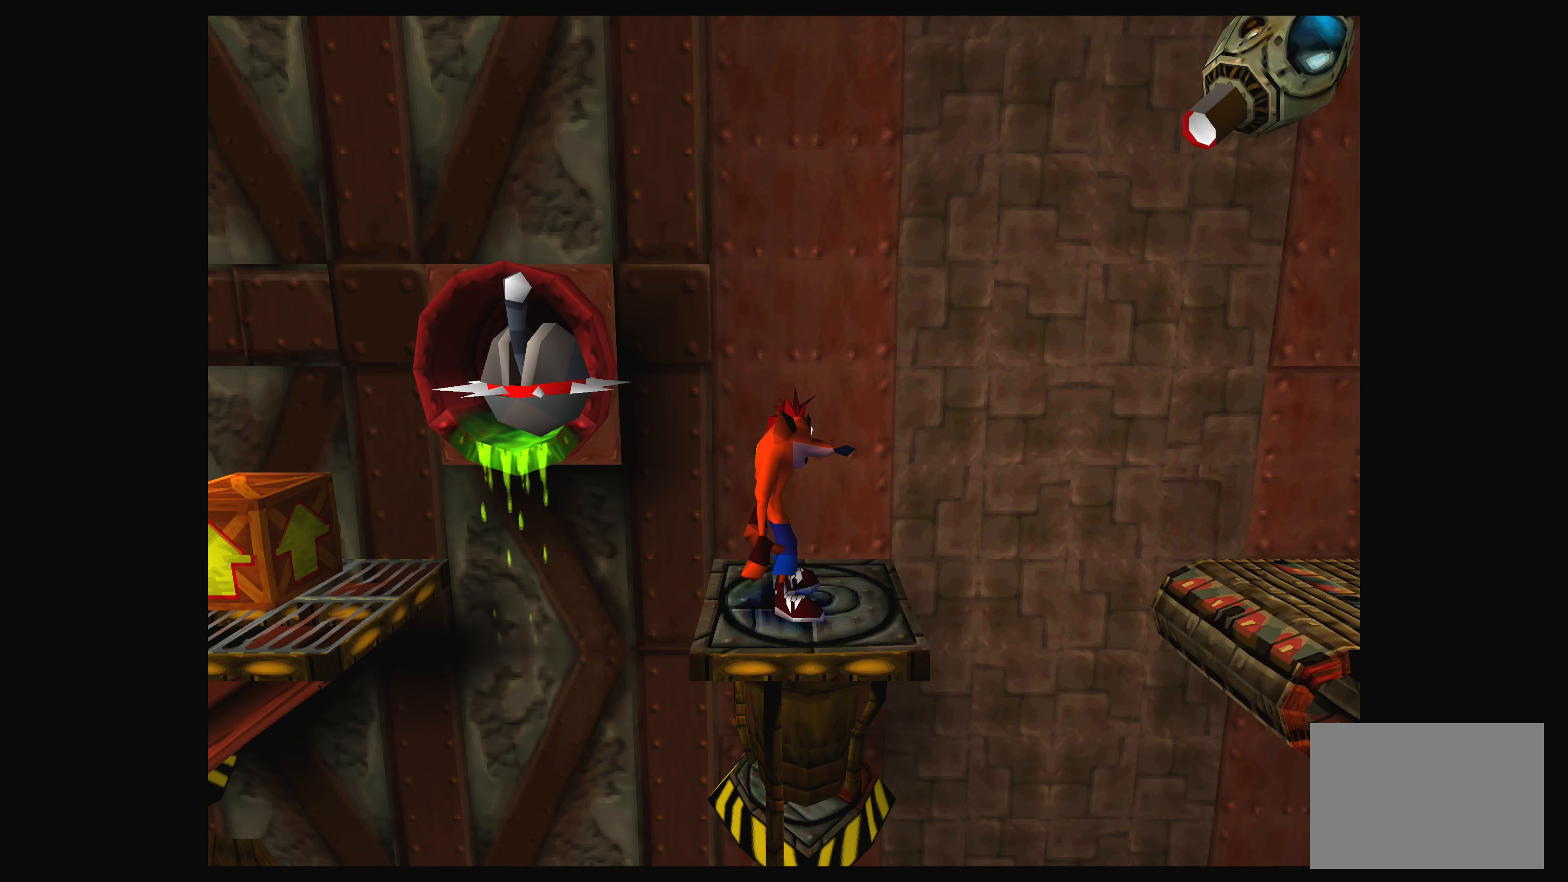
{"buttons": [], "left_stick": "center", "events": []}
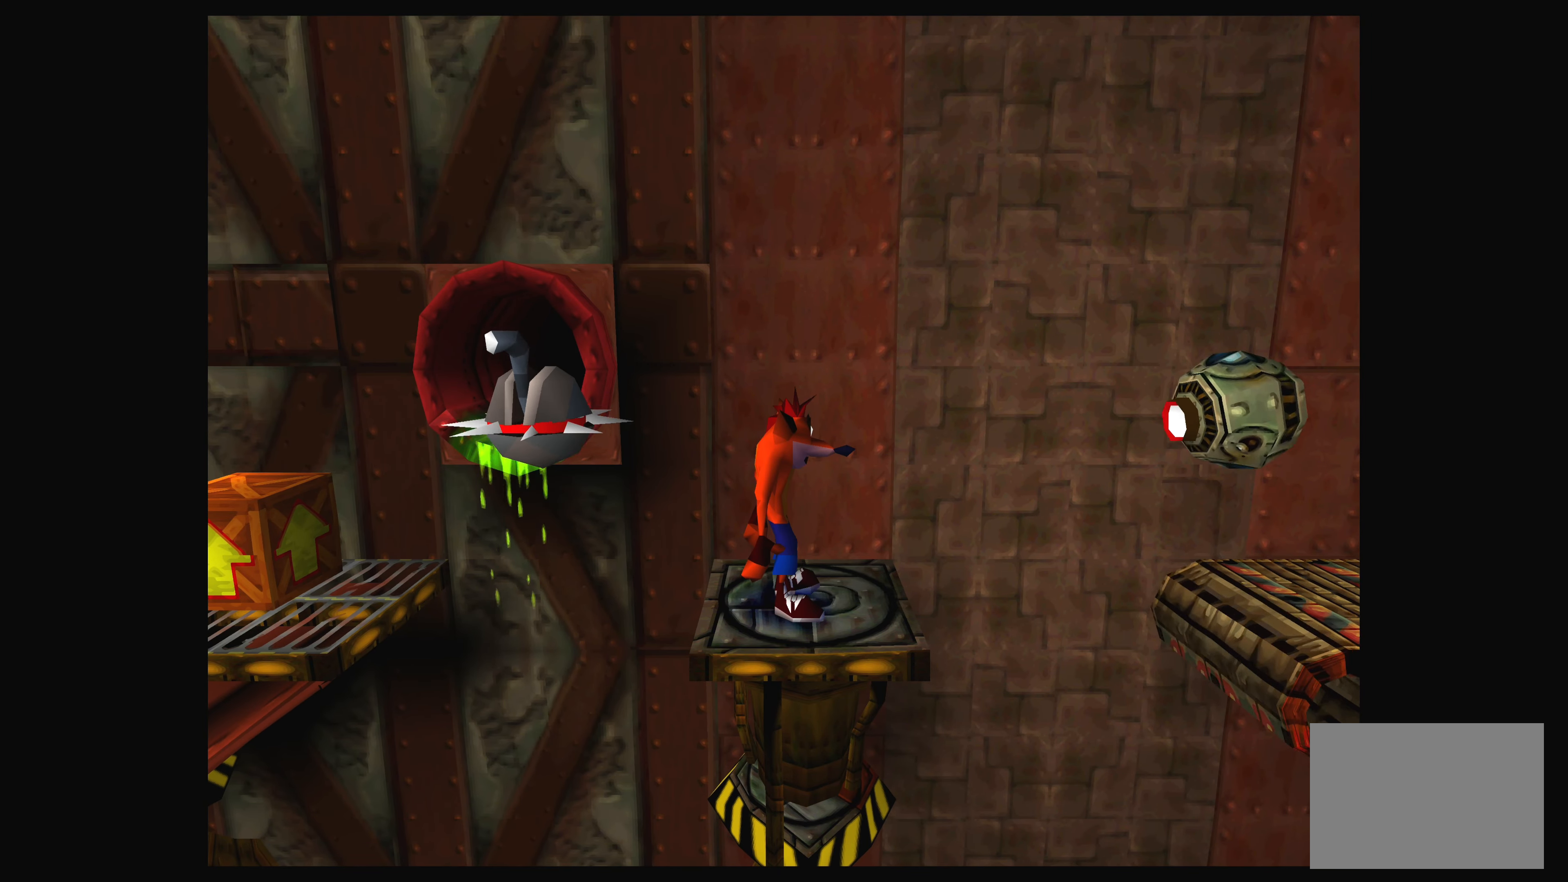
{"buttons": [], "left_stick": "center", "events": [[300, "CROSS", "down"], [500, "CROSS", "up"]]}
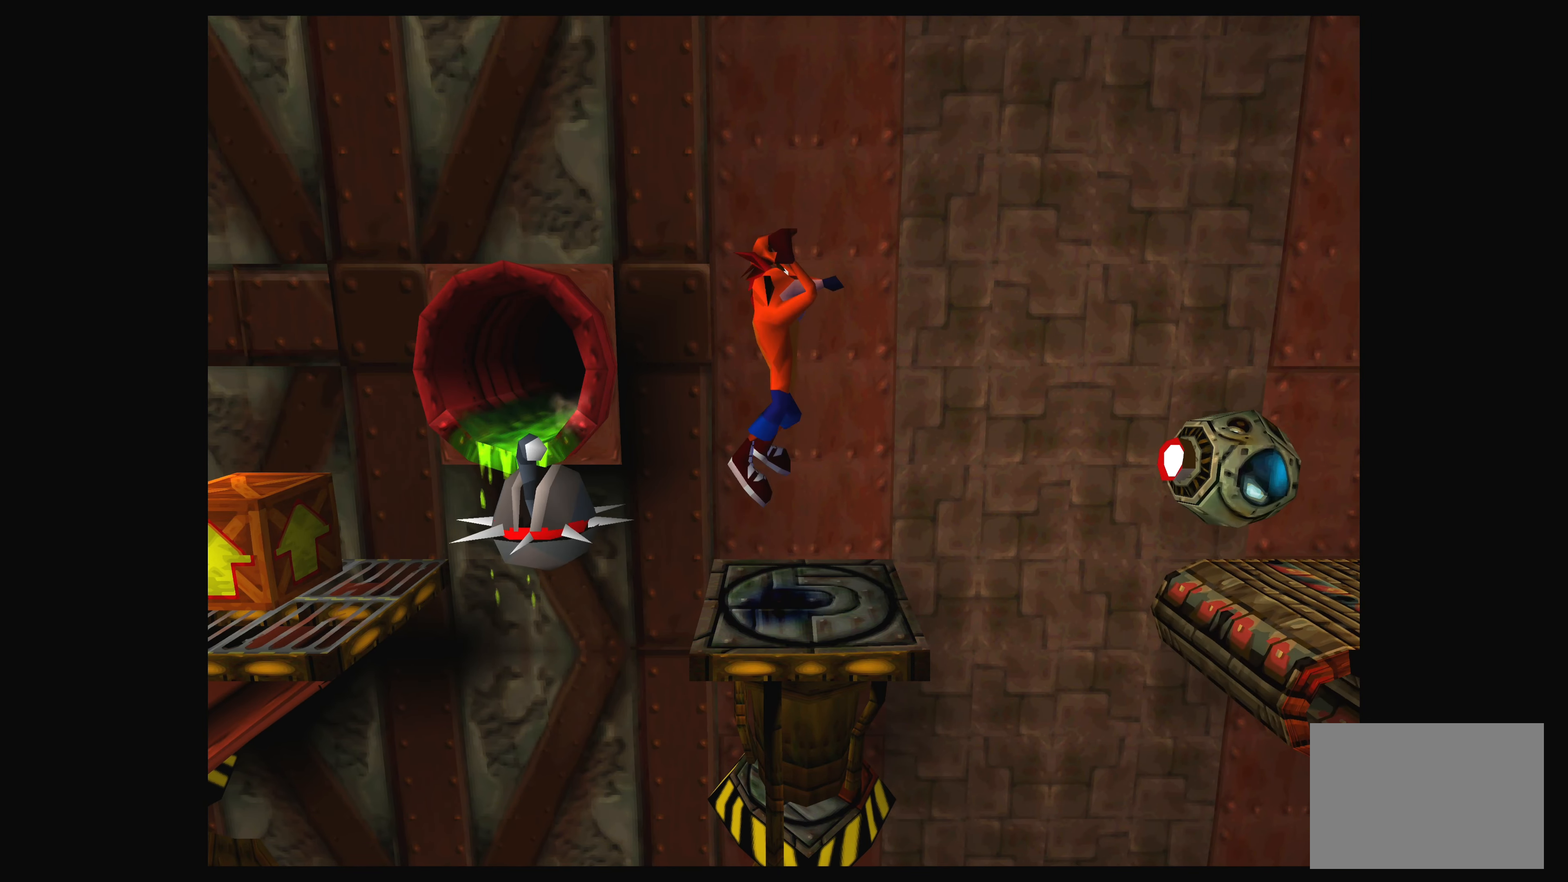
{"buttons": [], "left_stick": "center", "events": [[116, "SQUARE", "down"], [350, "SQUARE", "up"]]}
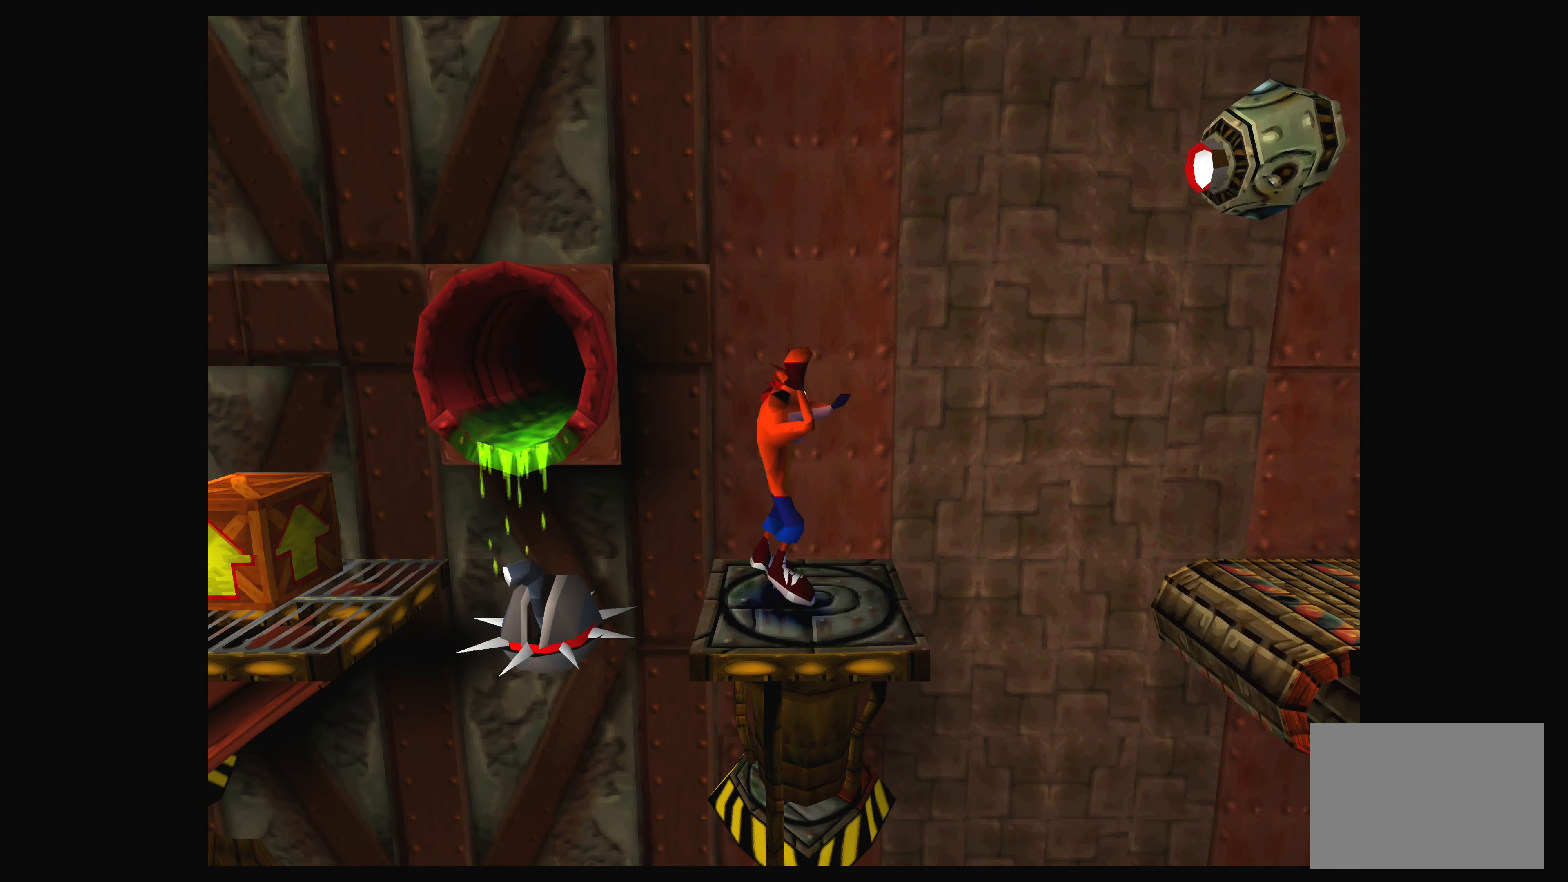
{"buttons": [], "left_stick": "center", "events": []}
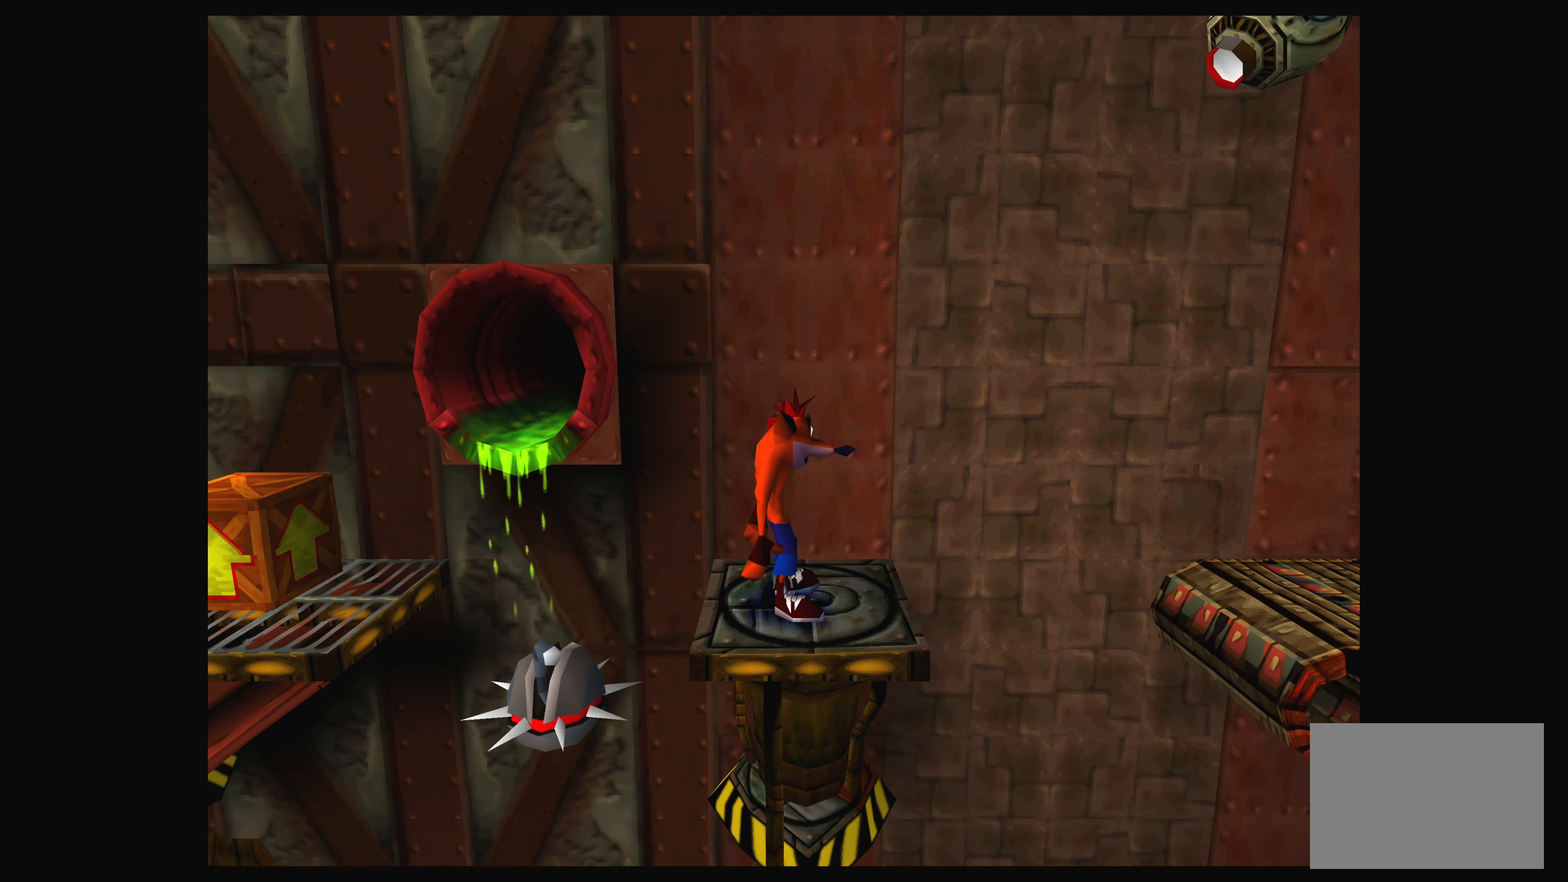
{"buttons": [], "left_stick": "center", "events": [[50, "CROSS", "down"], [250, "CROSS", "up"], [350, "SQUARE", "down"], [500, "SQUARE", "up"]]}
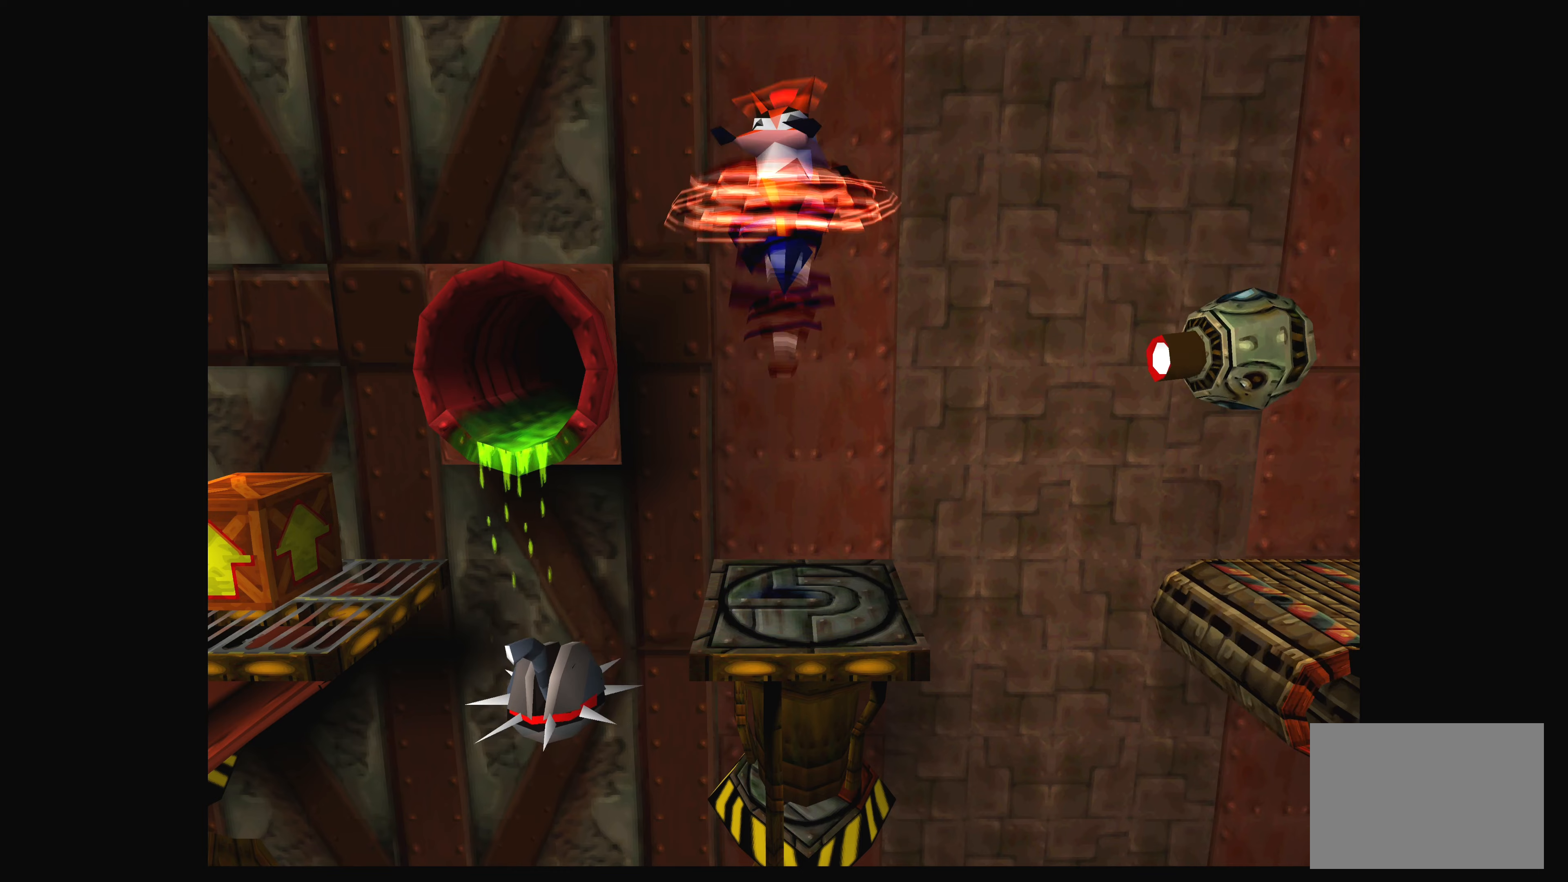
{"buttons": [], "left_stick": "center", "events": []}
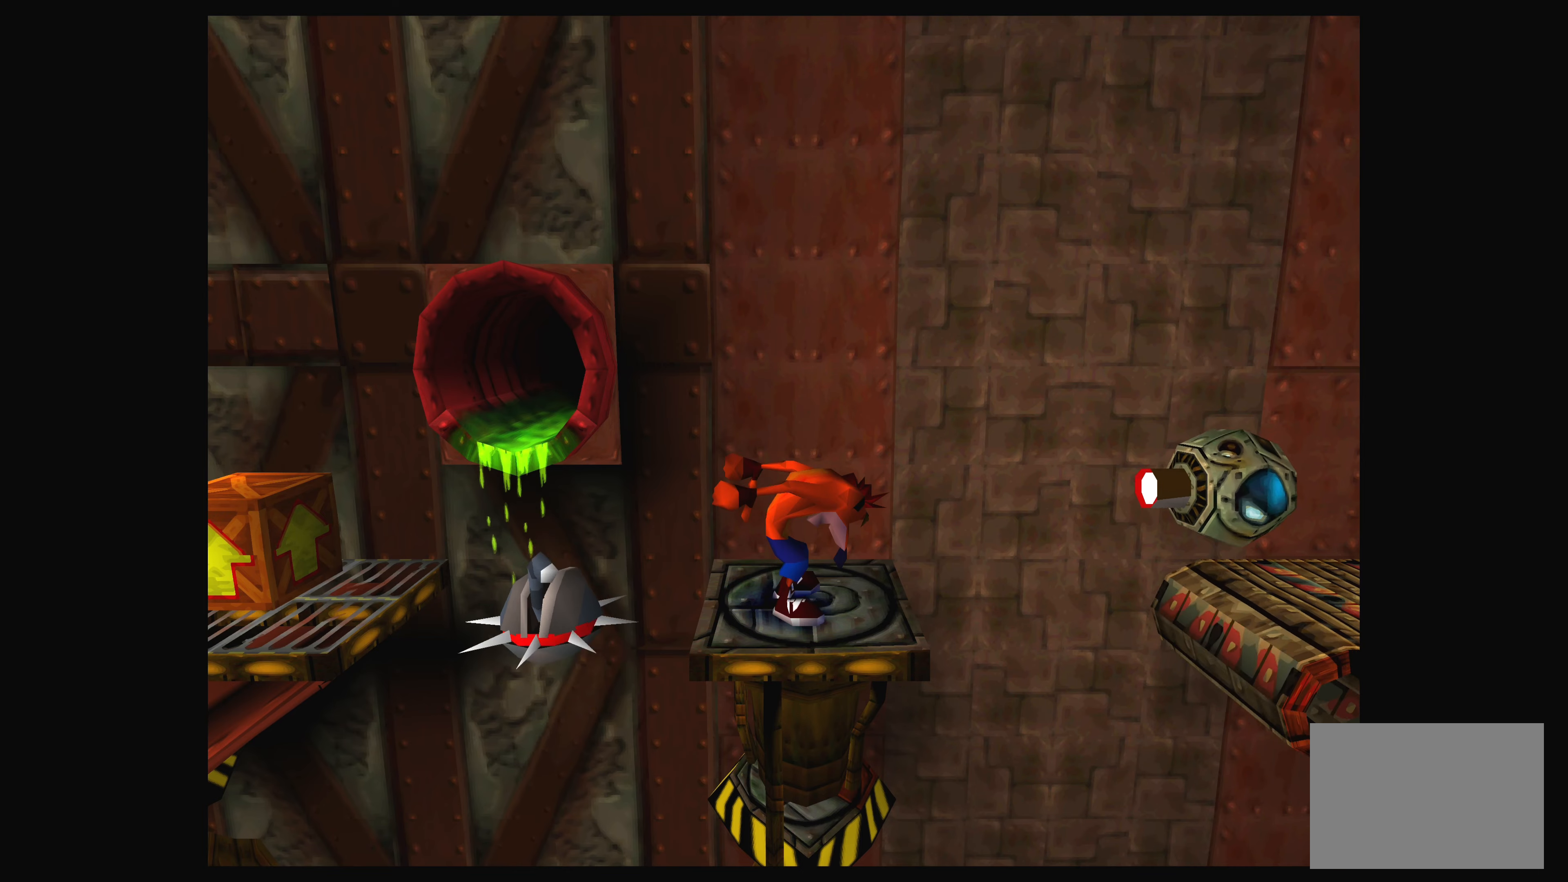
{"buttons": [], "left_stick": "center", "events": [[417, "DPAD_LEFT", "down"], [500, "DPAD_LEFT", "up"]]}
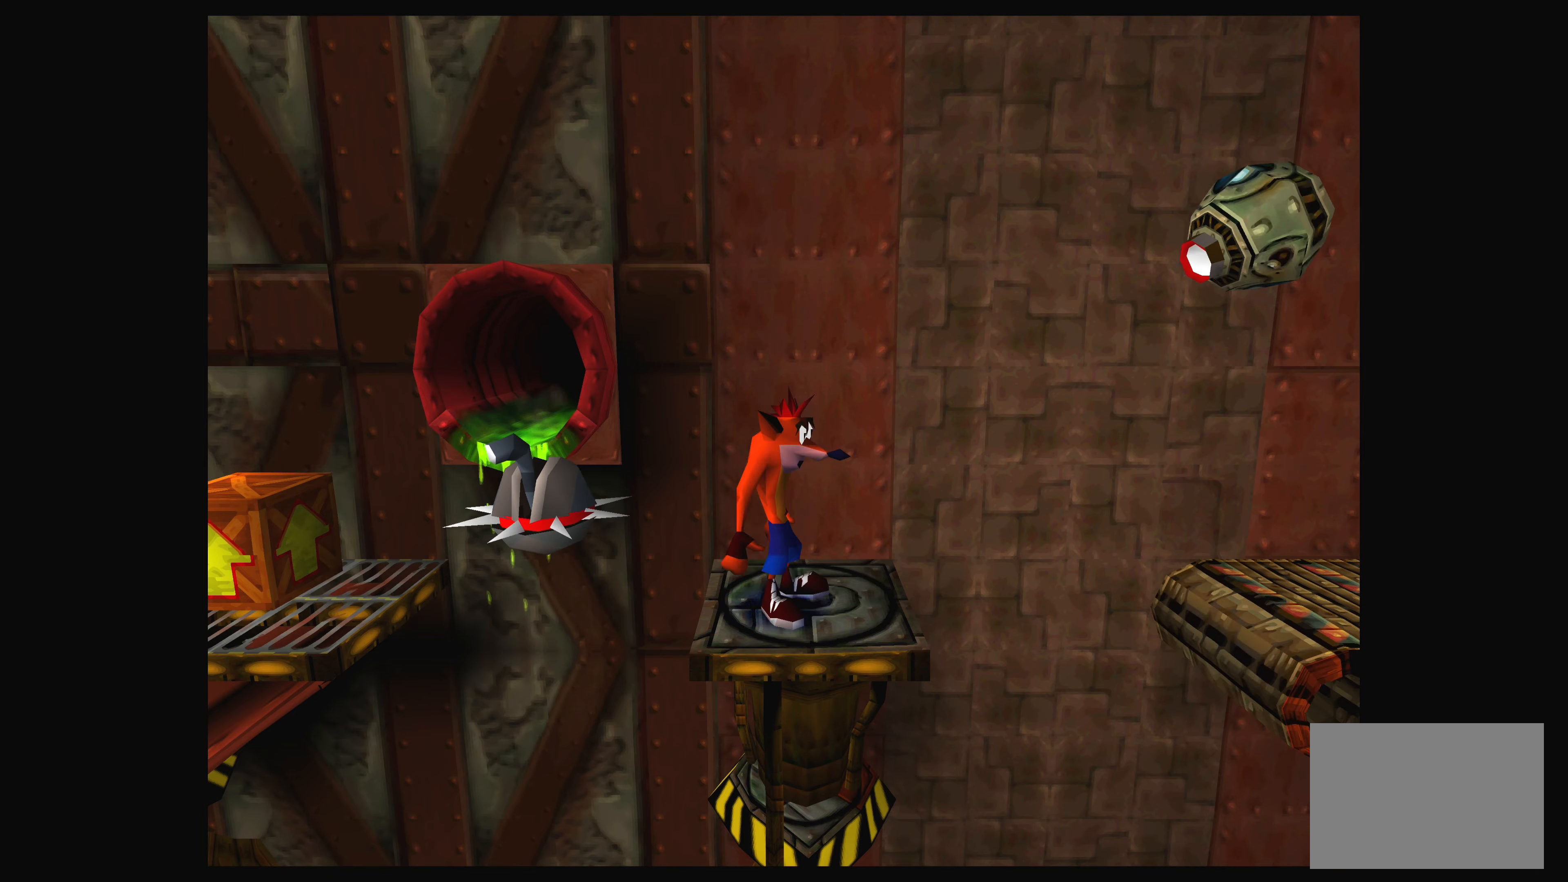
{"buttons": [], "left_stick": "center", "events": []}
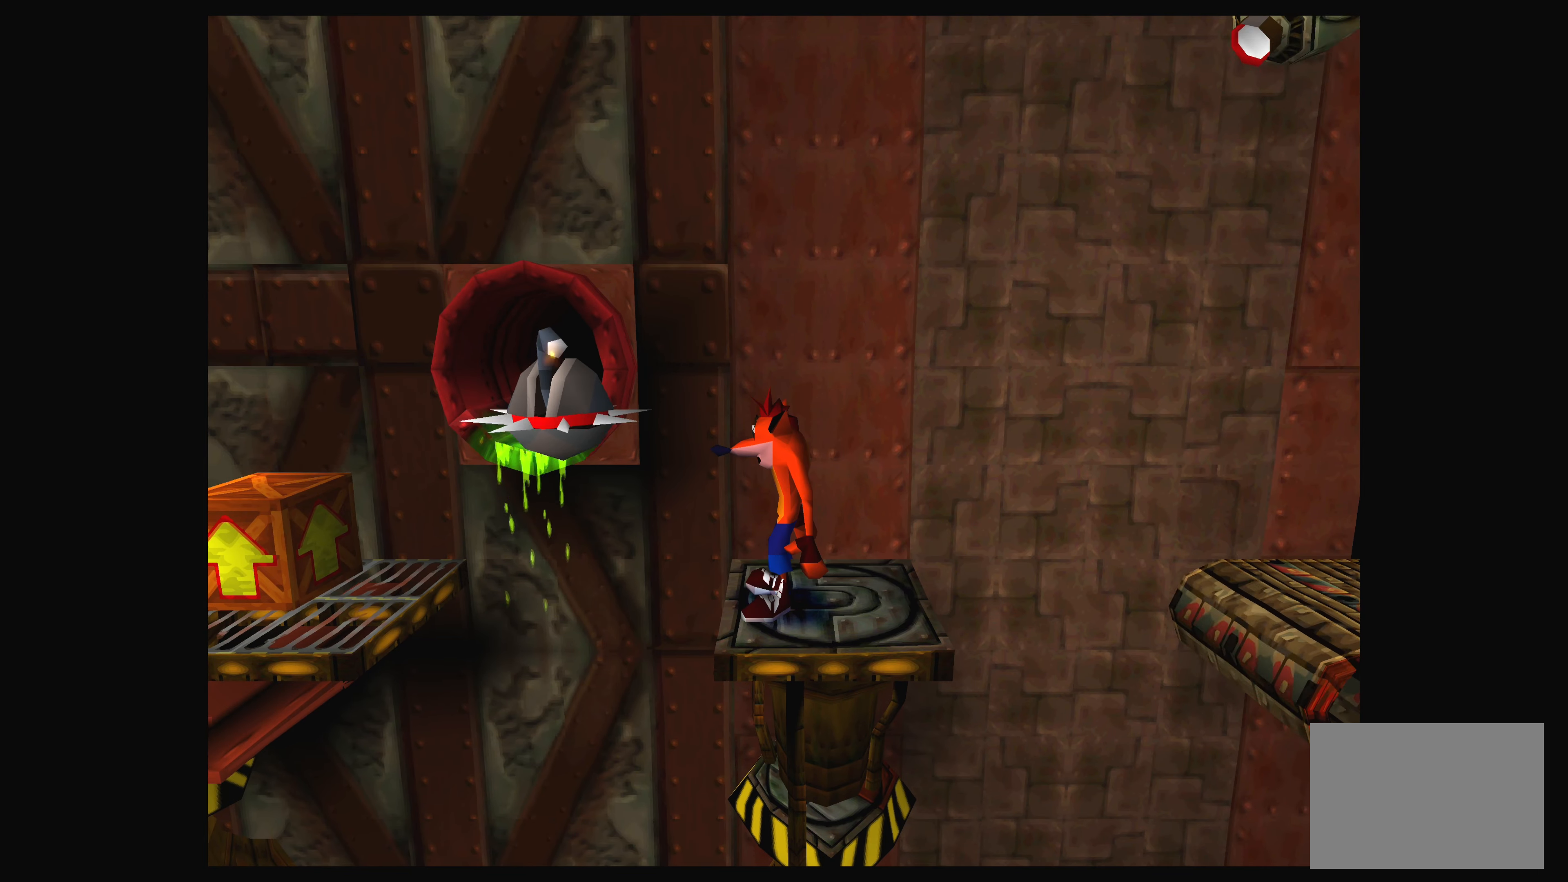
{"buttons": [], "left_stick": "center", "events": []}
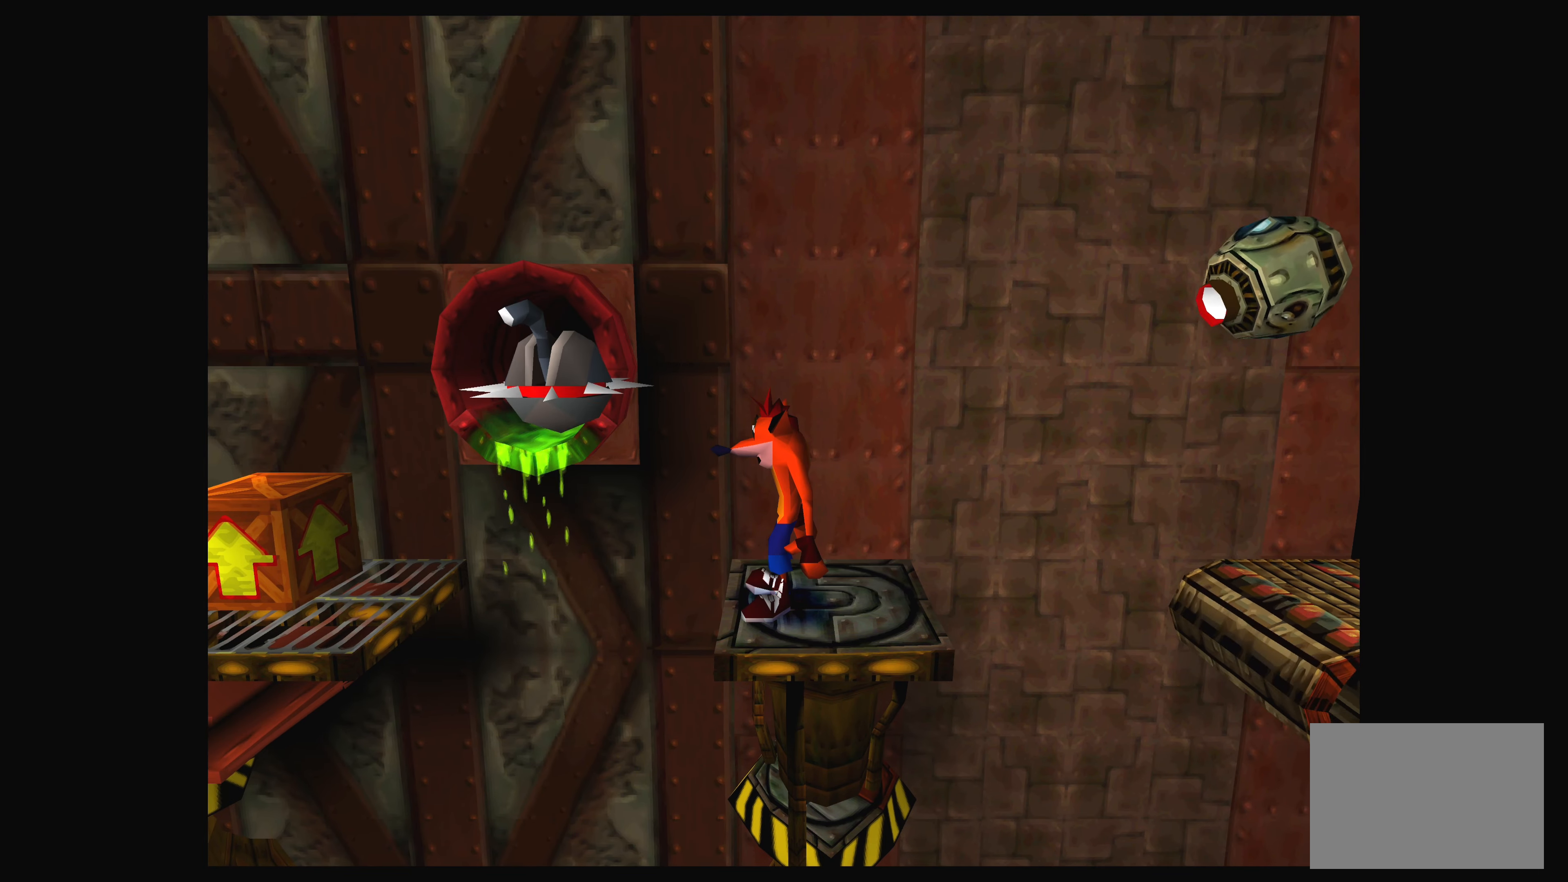
{"buttons": [], "left_stick": "center", "events": [[383, "DPAD_RIGHT", "down"], [483, "DPAD_RIGHT", "up"]]}
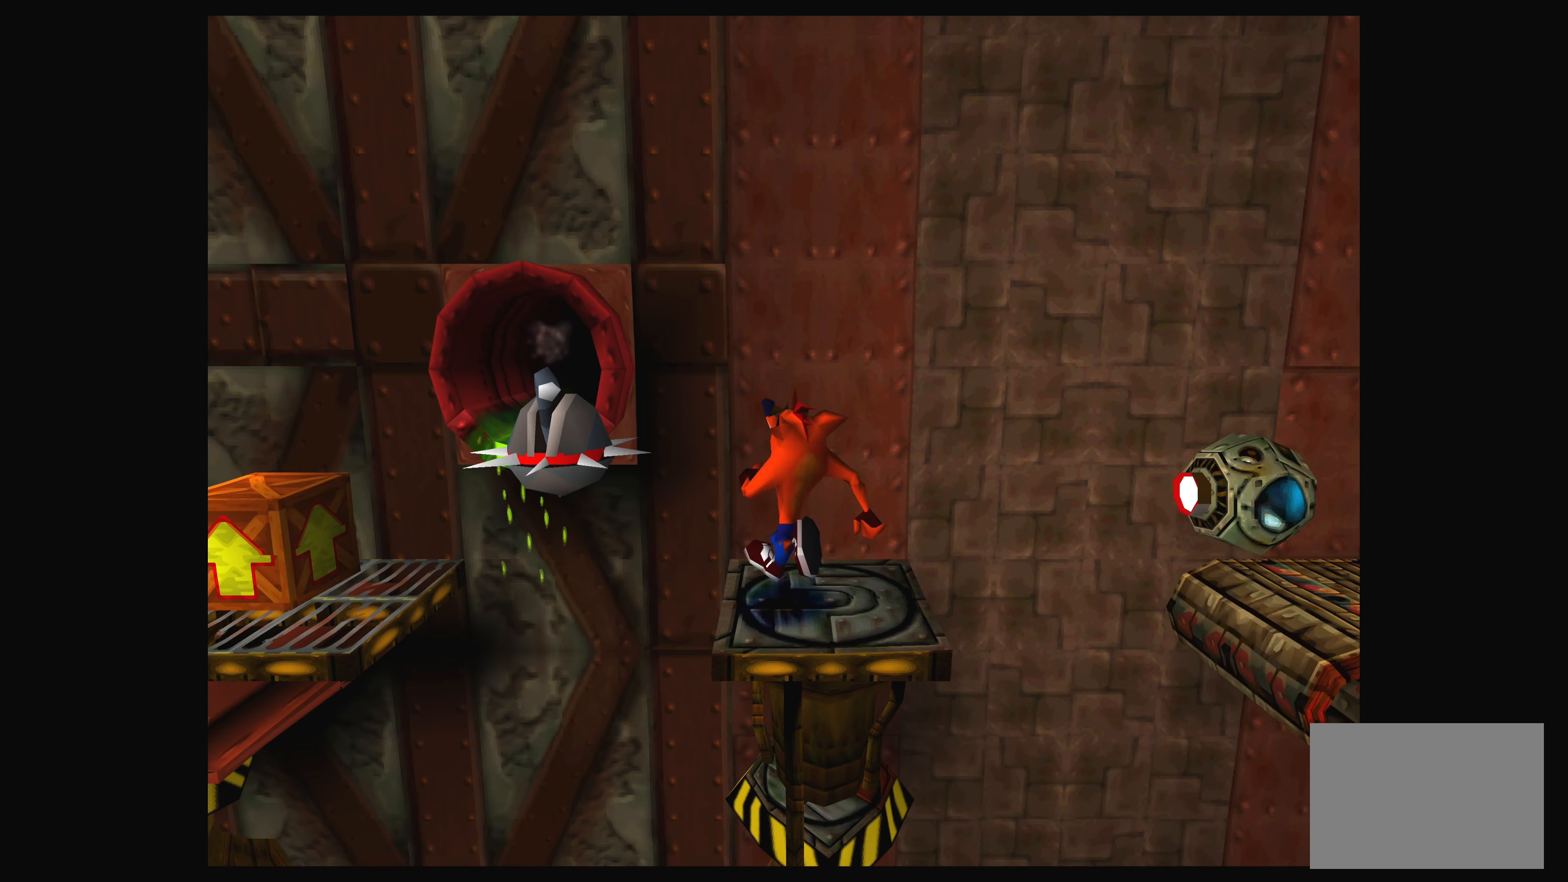
{"buttons": [], "left_stick": "center", "events": []}
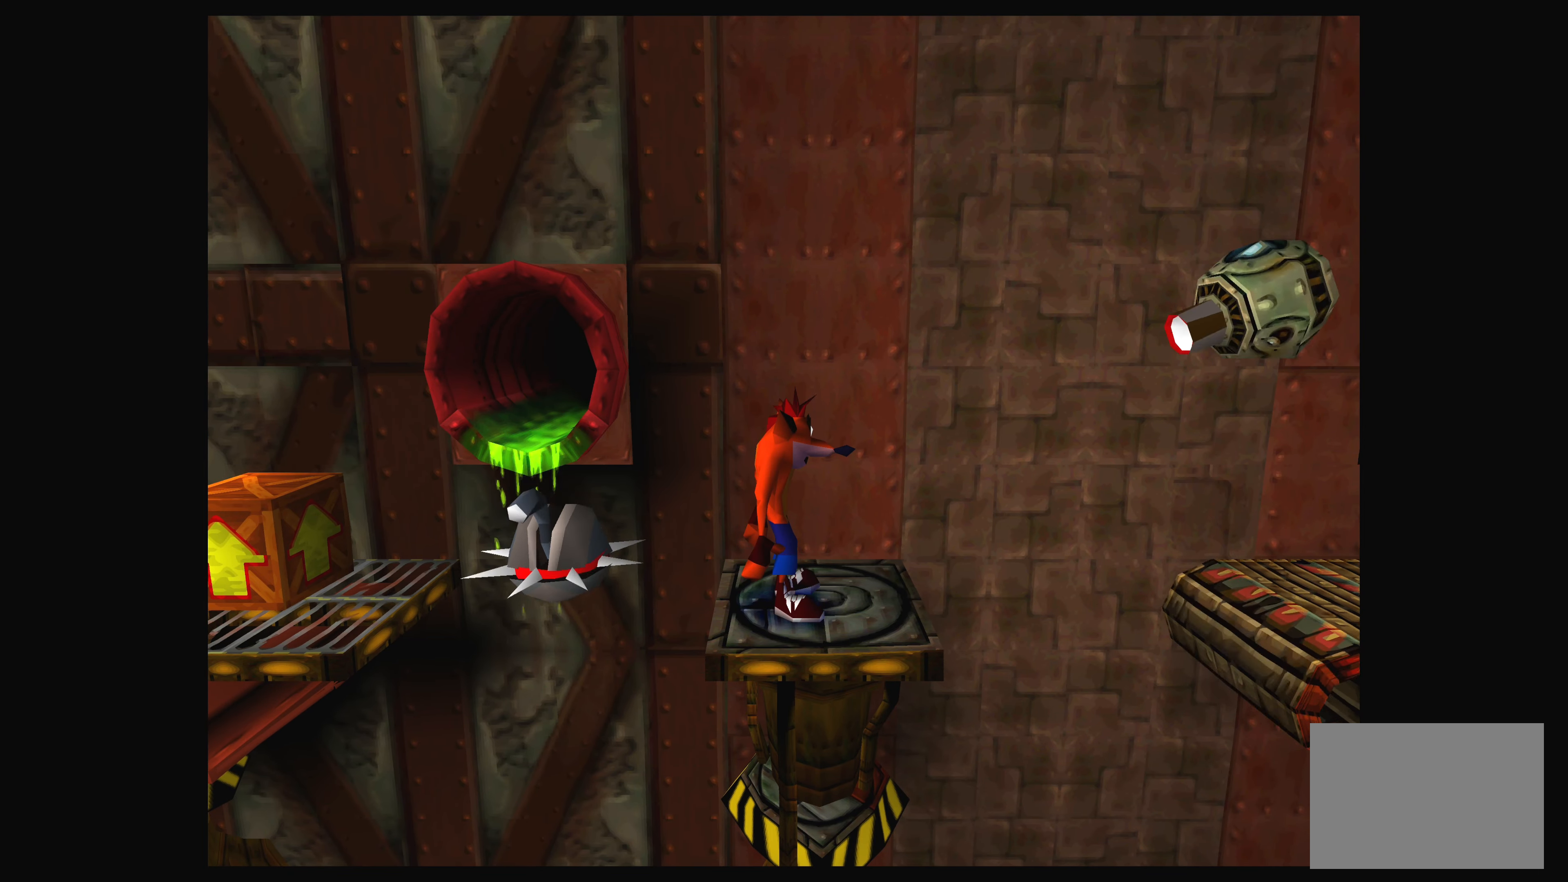
{"buttons": ["CROSS"], "left_stick": "center", "events": [[483, "CROSS", "down"]]}
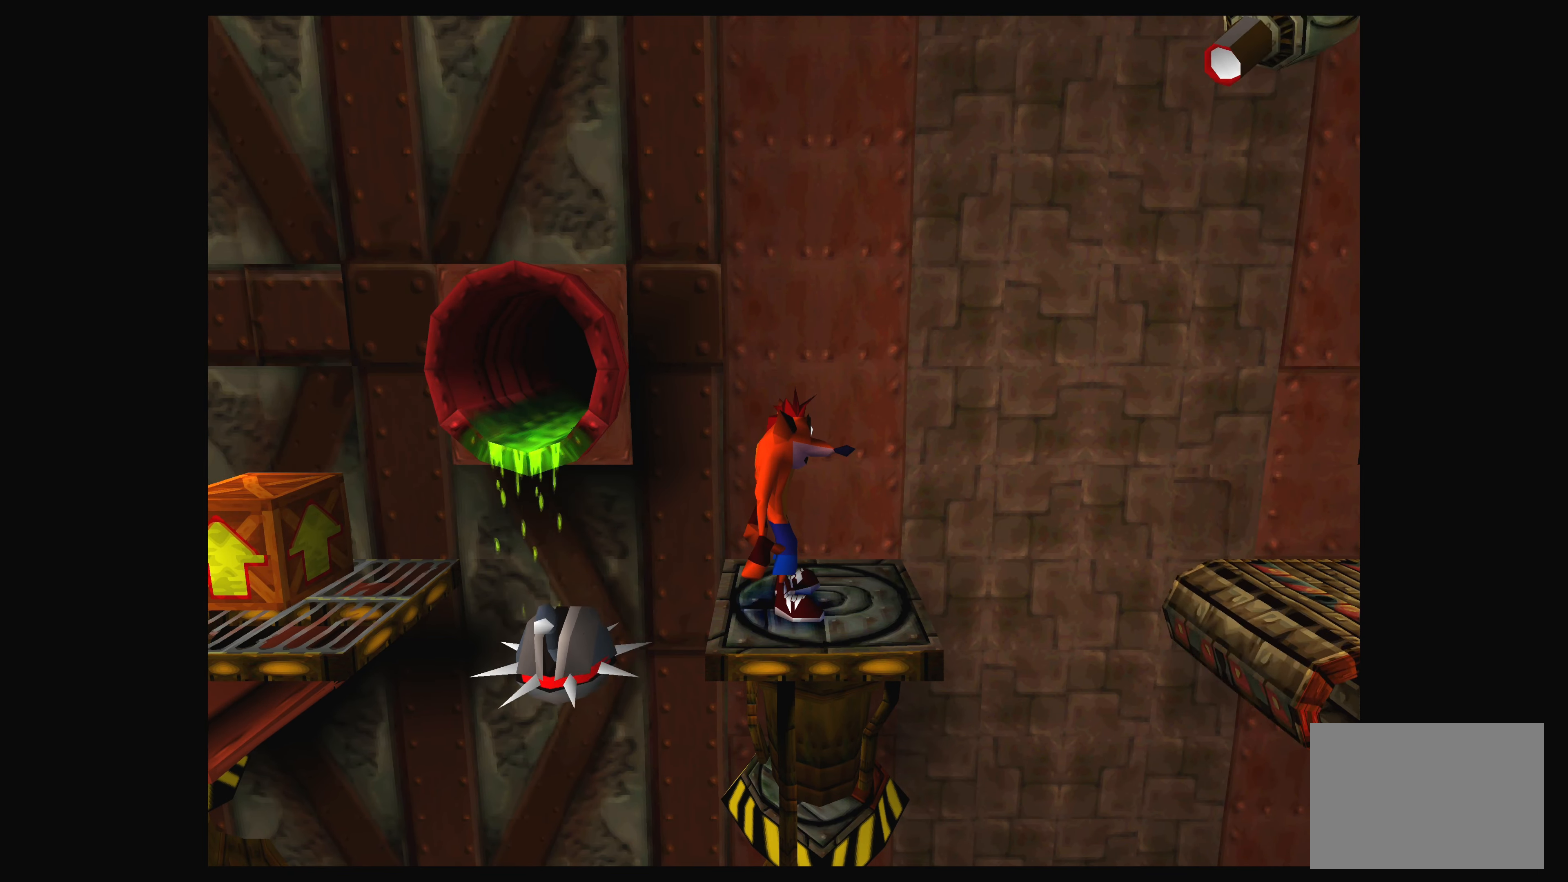
{"buttons": [], "left_stick": "center", "events": [[150, "CROSS", "up"], [333, "SQUARE", "down"], [483, "SQUARE", "up"]]}
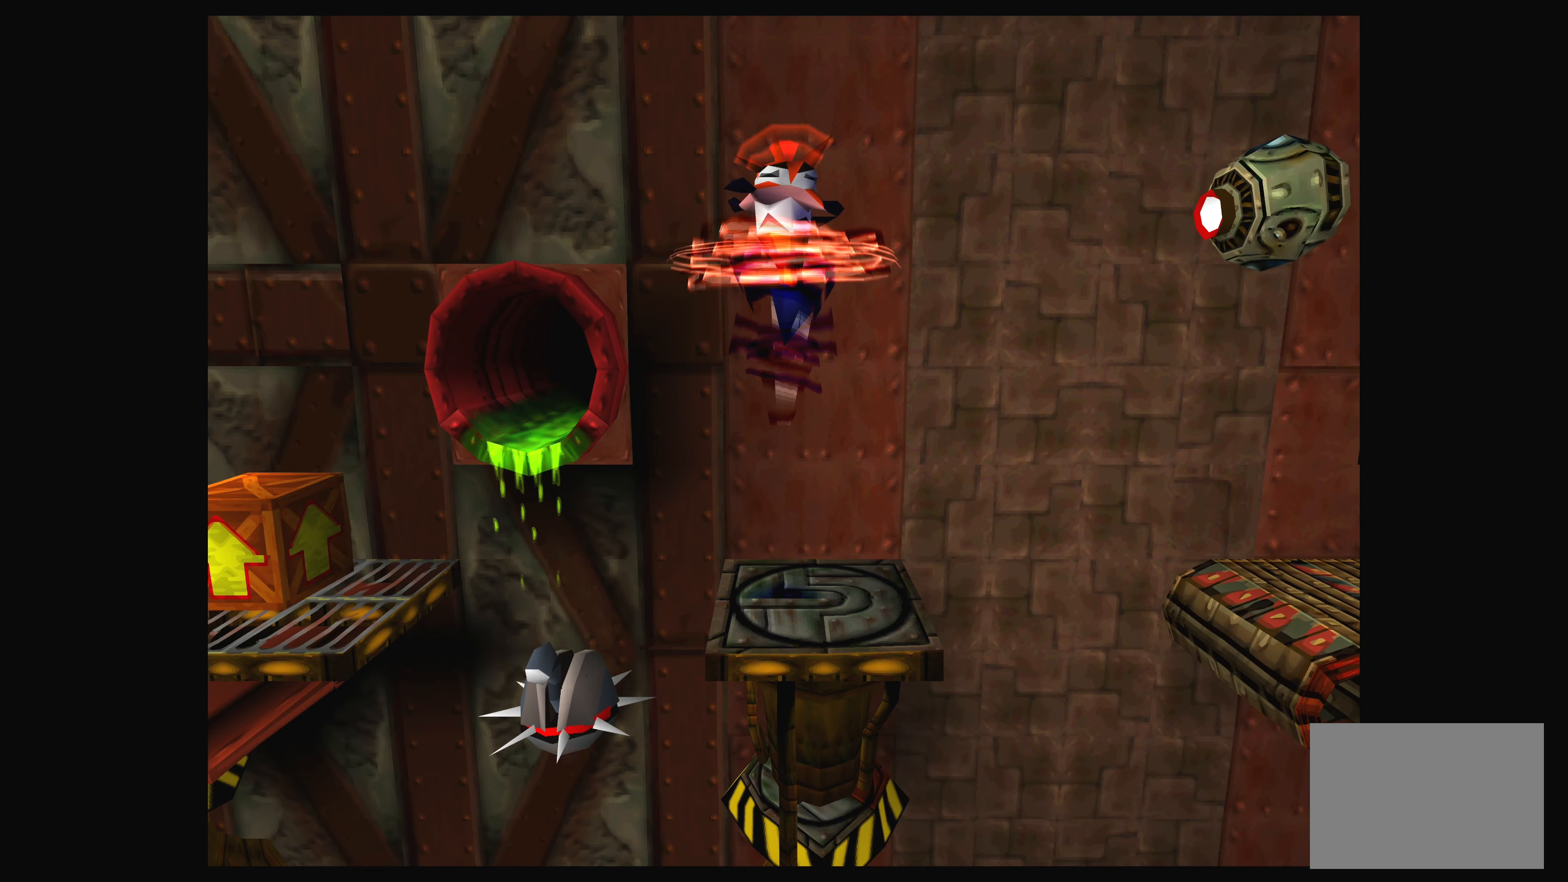
{"buttons": [], "left_stick": "center", "events": []}
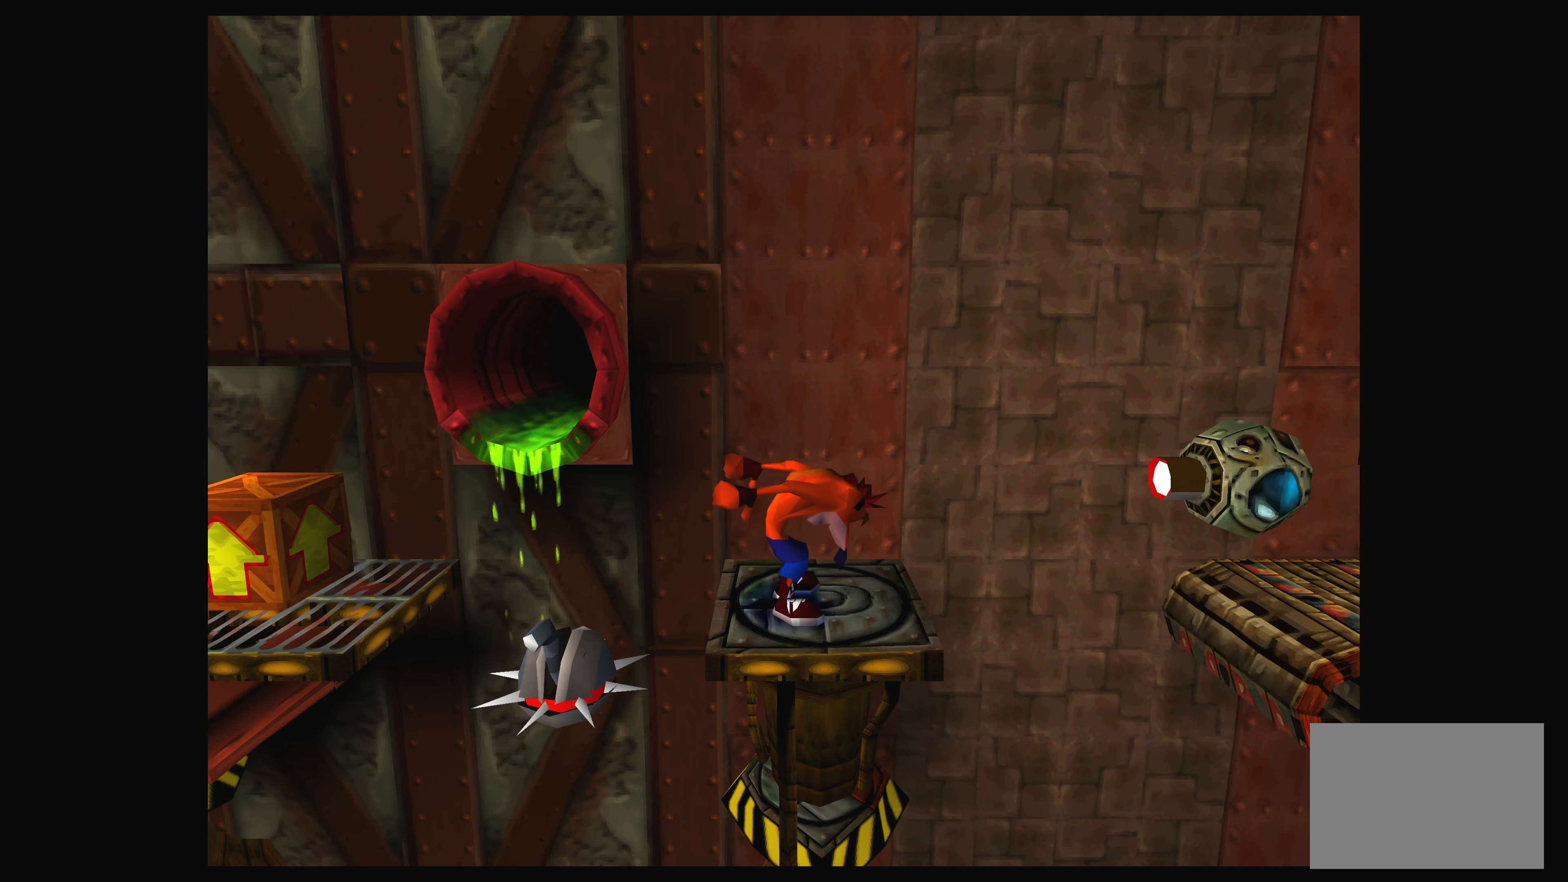
{"buttons": [], "left_stick": "center", "events": [[133, "CROSS", "down"], [433, "CROSS", "up"]]}
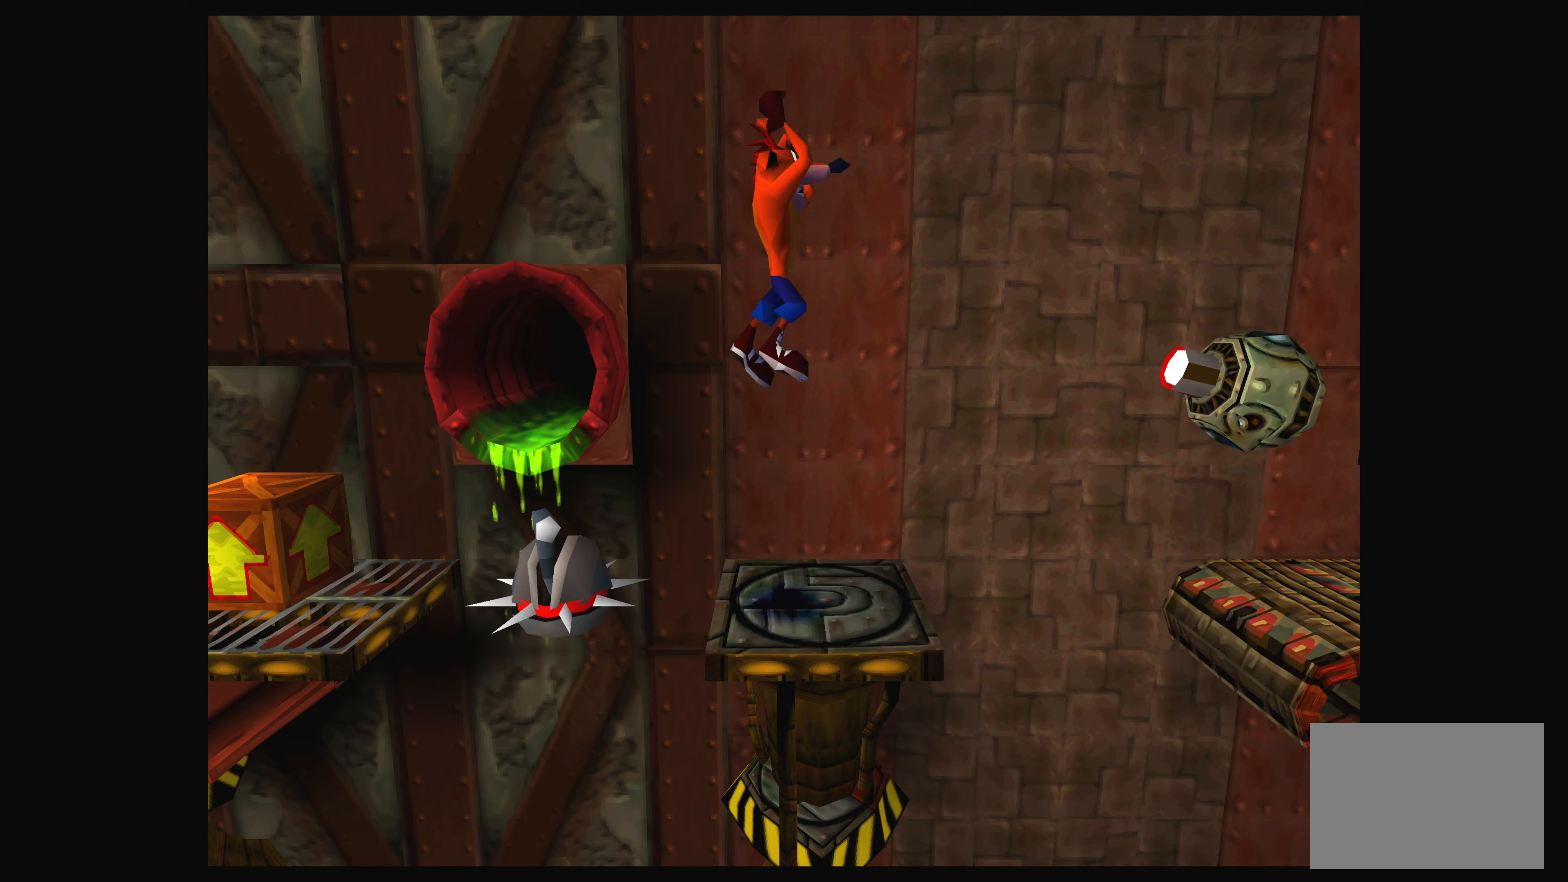
{"buttons": [], "left_stick": "center", "events": [[34, "SQUARE", "down"], [234, "SQUARE", "up"]]}
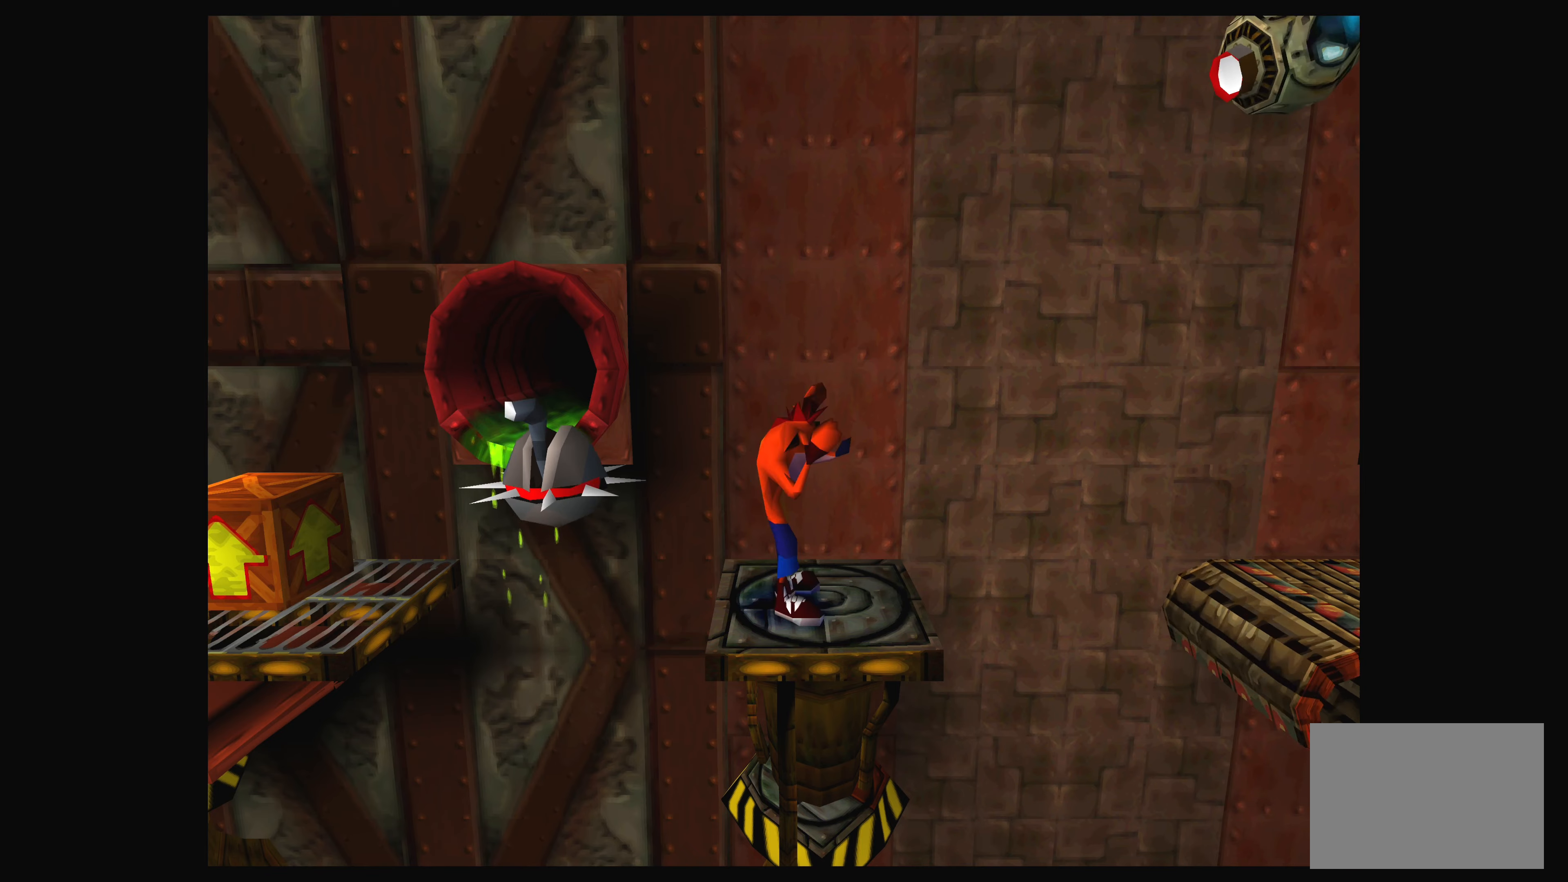
{"buttons": [], "left_stick": "center", "events": []}
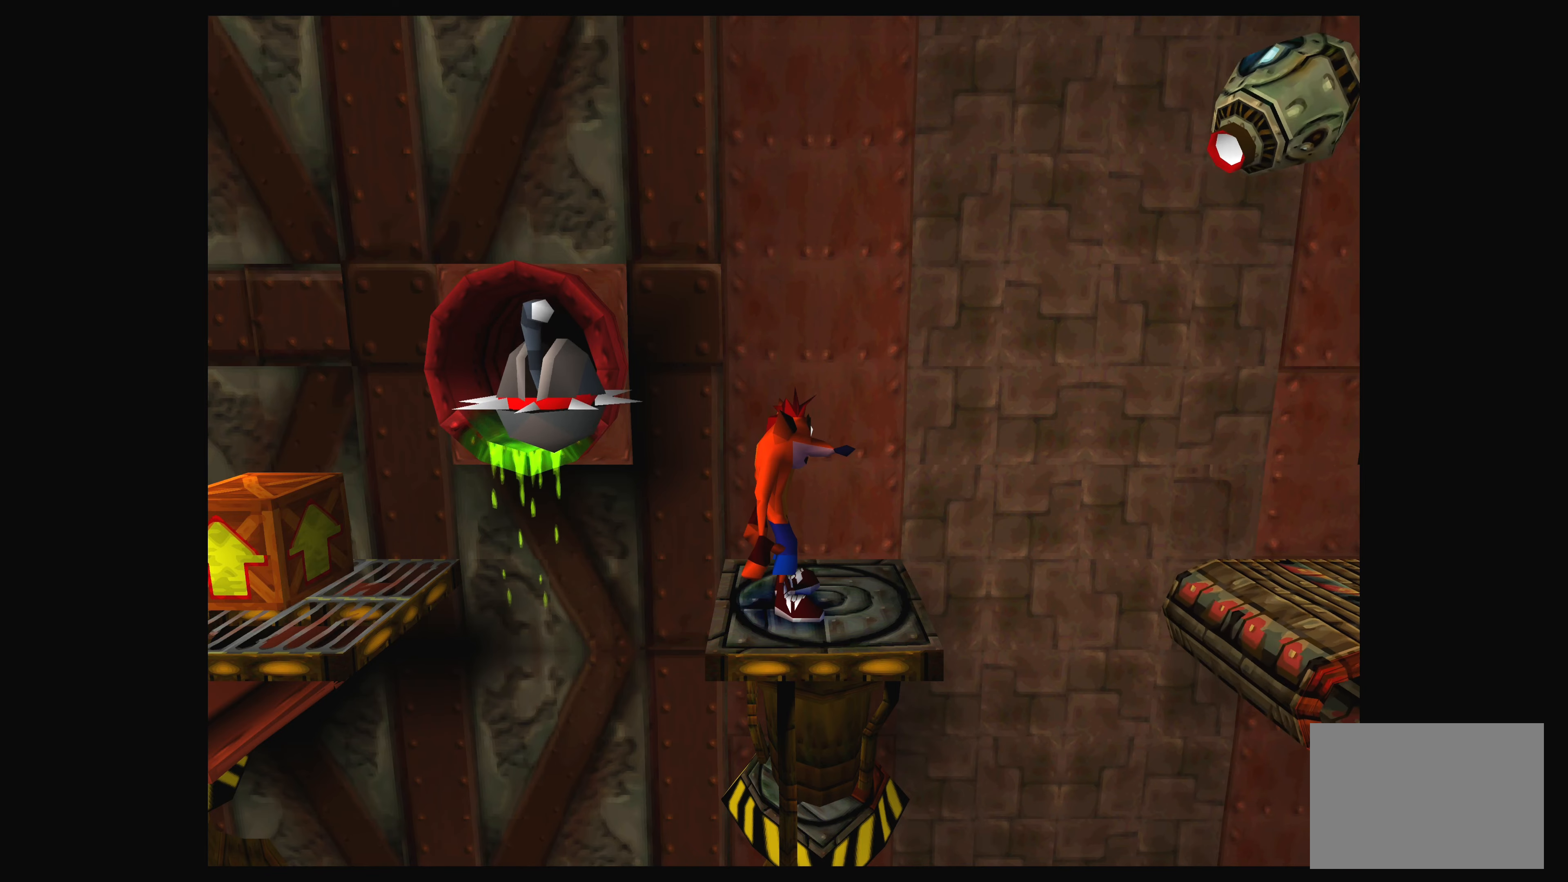
{"buttons": [], "left_stick": "center", "events": []}
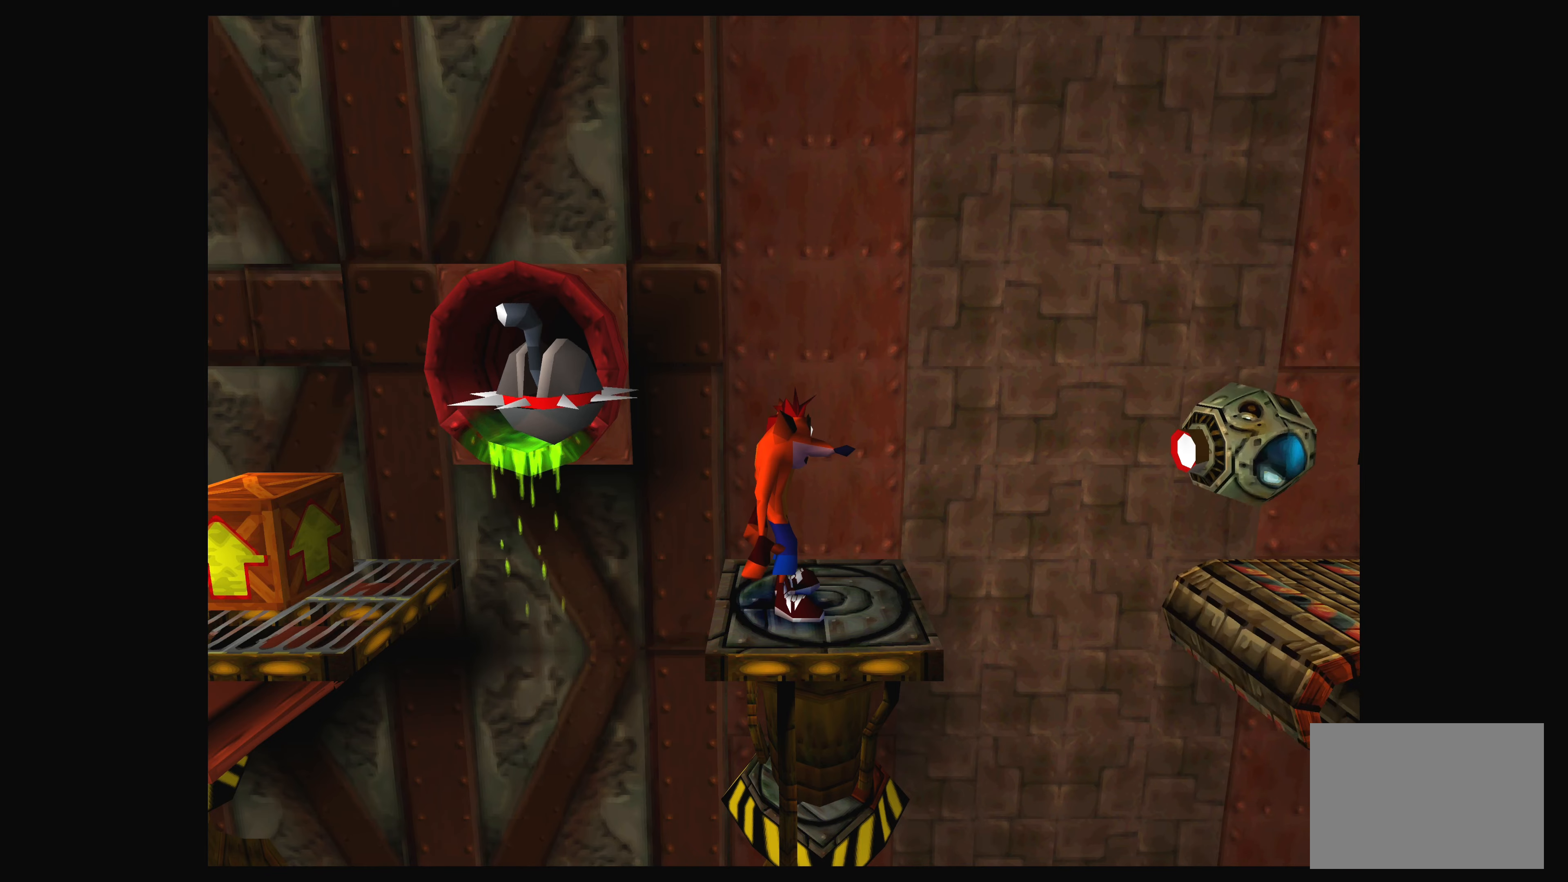
{"buttons": [], "left_stick": "center", "events": []}